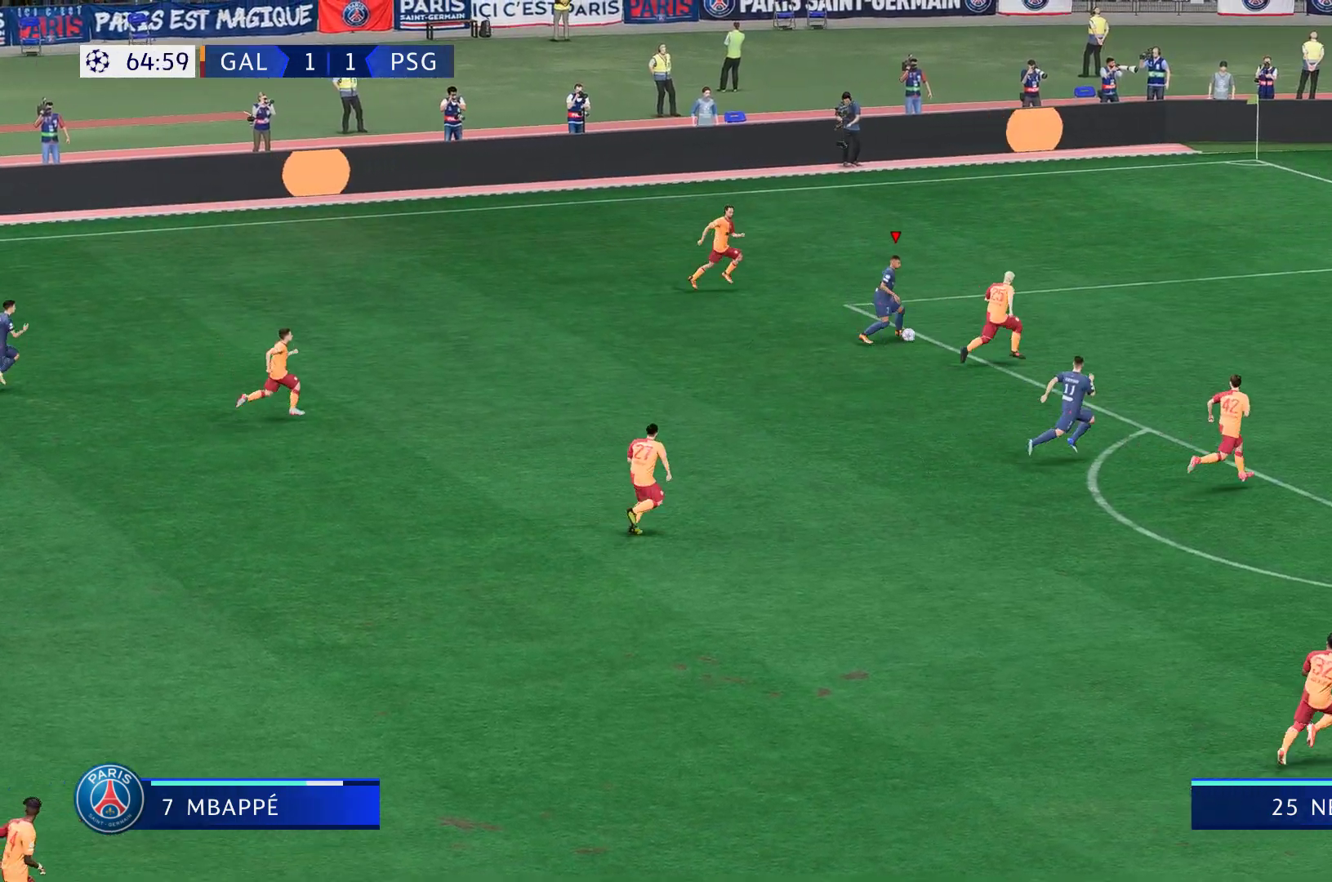
Gameplay with a controller (Xbox layout); each line is a JSON object with the inputs held at the frame after it (dt_ms = milliseconds from this image to that frame). "events" lists button and stick changes between this image and that frame as [ms after this image, input, new state], when the widget could be followed in between. Not read: L3 R3.
{"dt_ms": 500, "buttons": [], "left_stick": "down", "right_stick": "center", "events": [[67, "R2", "down"], [417, "R2", "up"], [467, "left_stick", "down"]]}
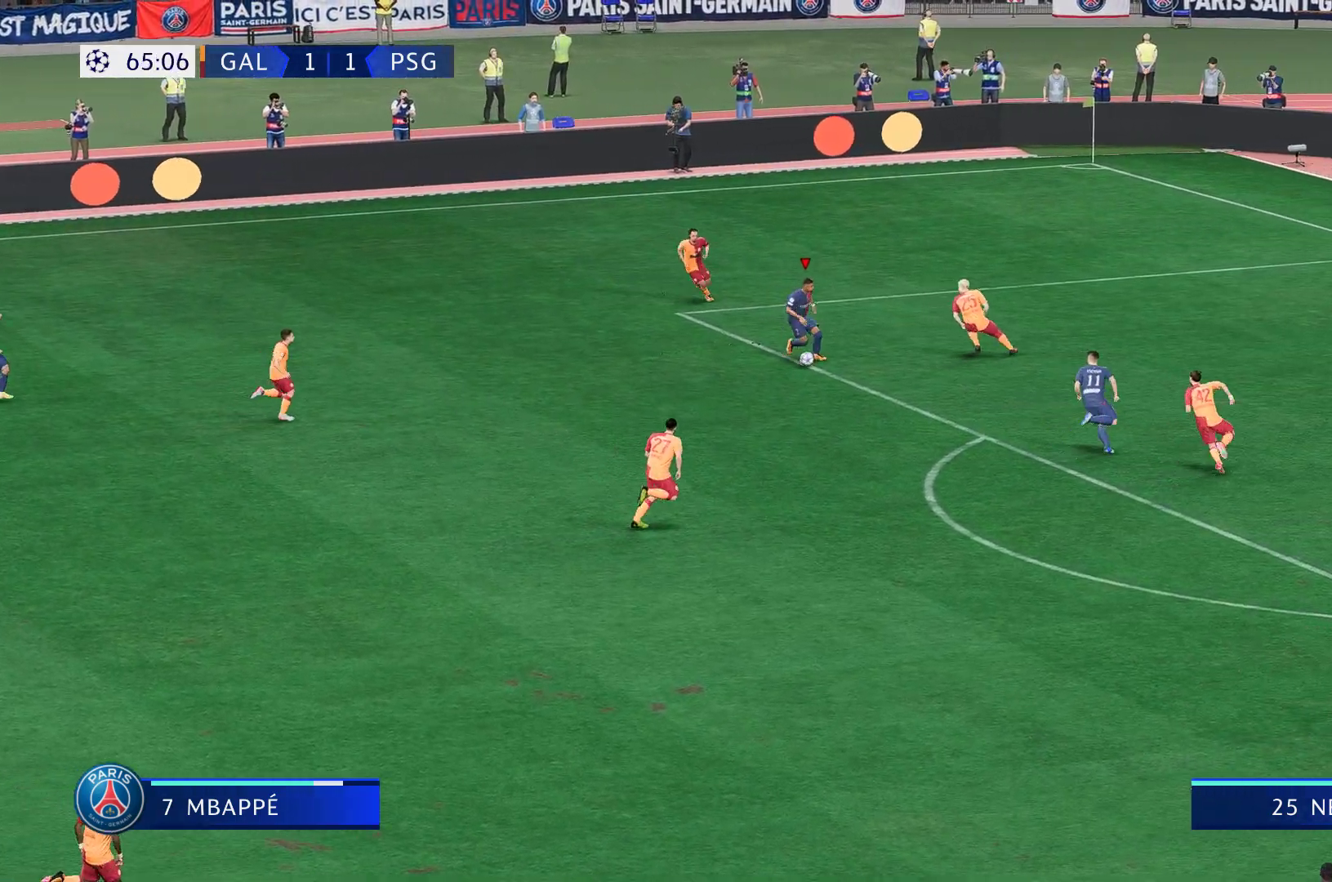
{"dt_ms": 500, "buttons": [], "left_stick": "down", "right_stick": "center", "events": [[50, "B", "down"], [50, "R1", "down"], [183, "R1", "up"], [283, "B", "up"]]}
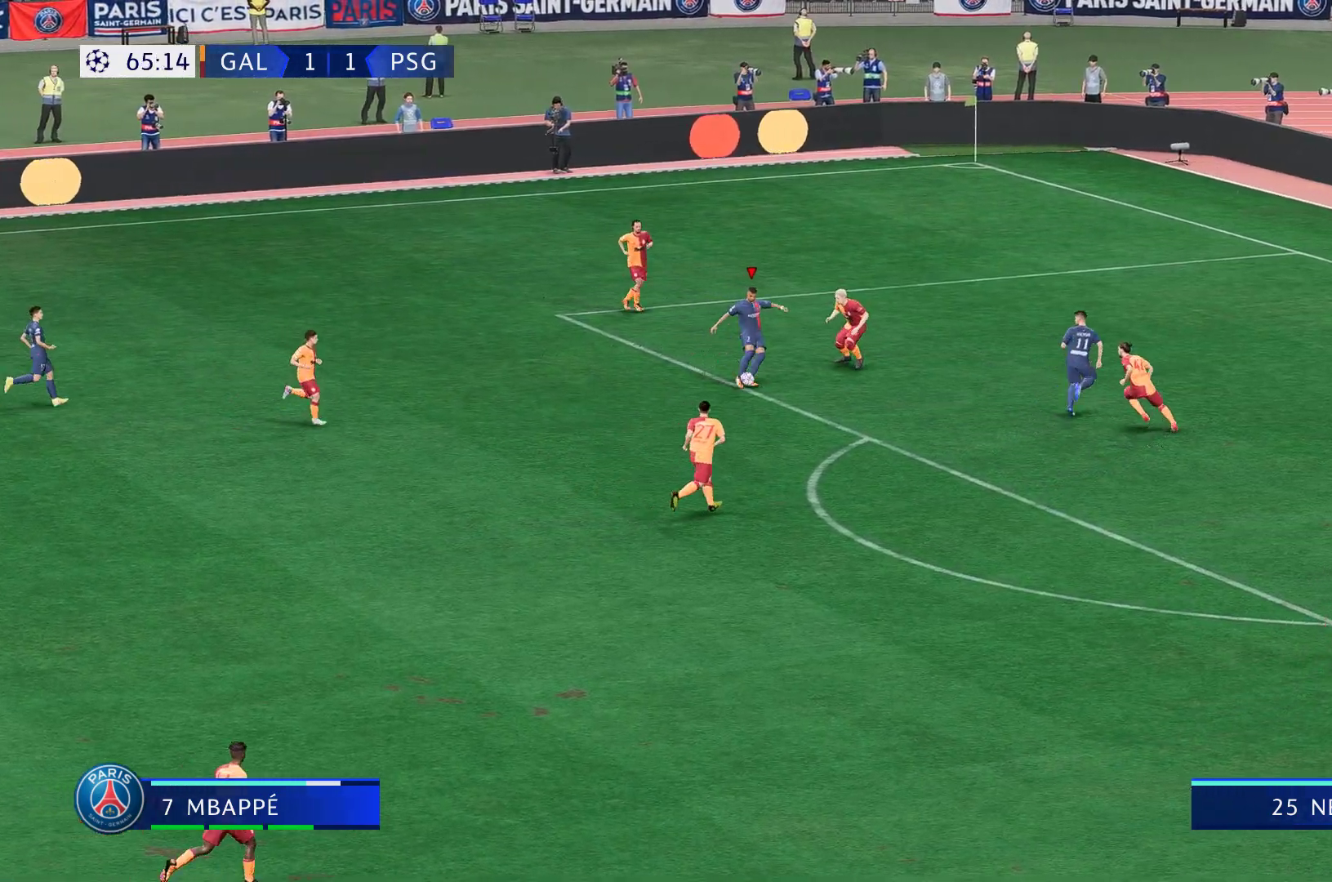
{"dt_ms": 500, "buttons": [], "left_stick": "down-right", "right_stick": "center", "events": [[367, "left_stick", "down-right"]]}
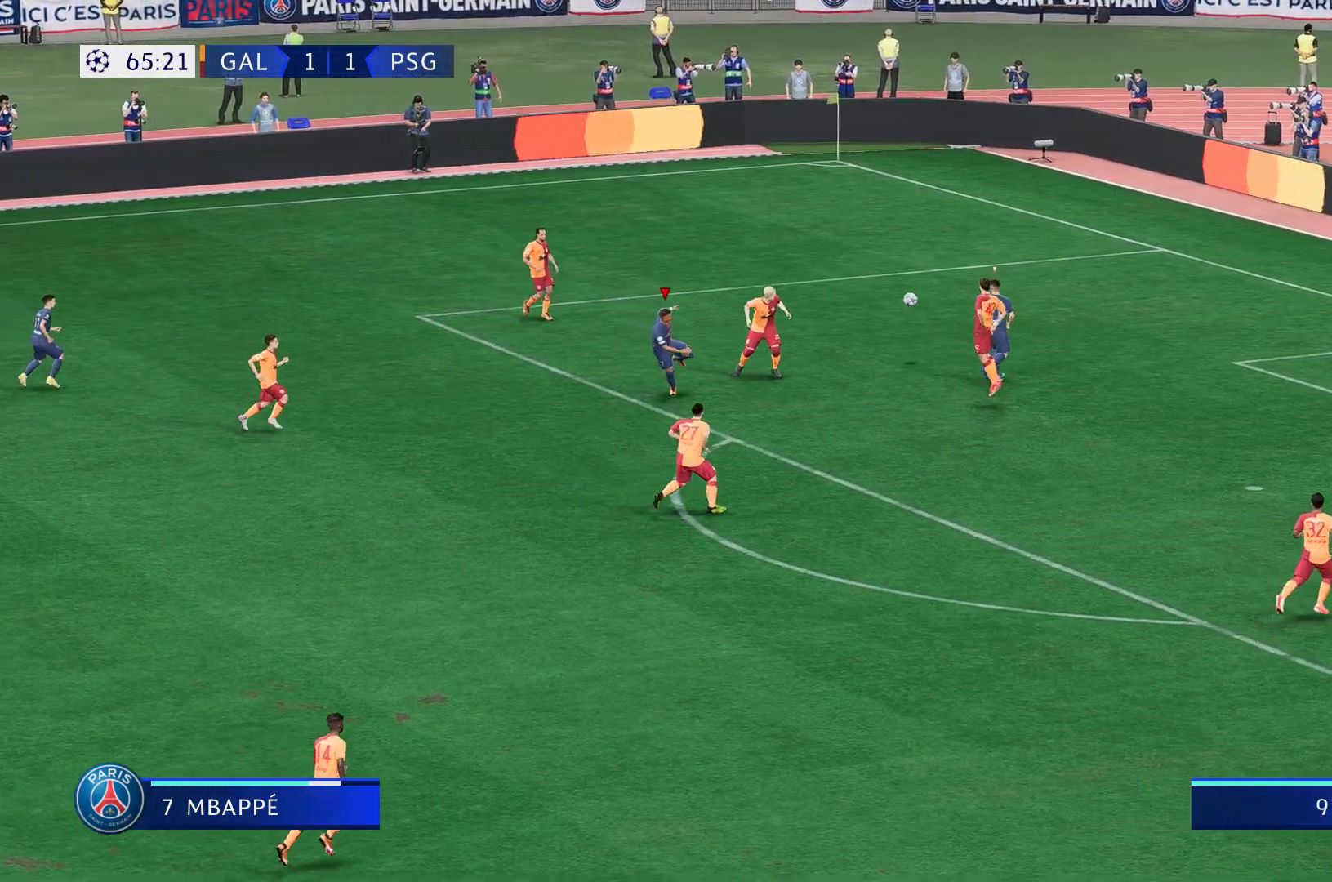
{"dt_ms": 500, "buttons": [], "left_stick": "up-right", "right_stick": "center", "events": [[433, "left_stick", "up-right"]]}
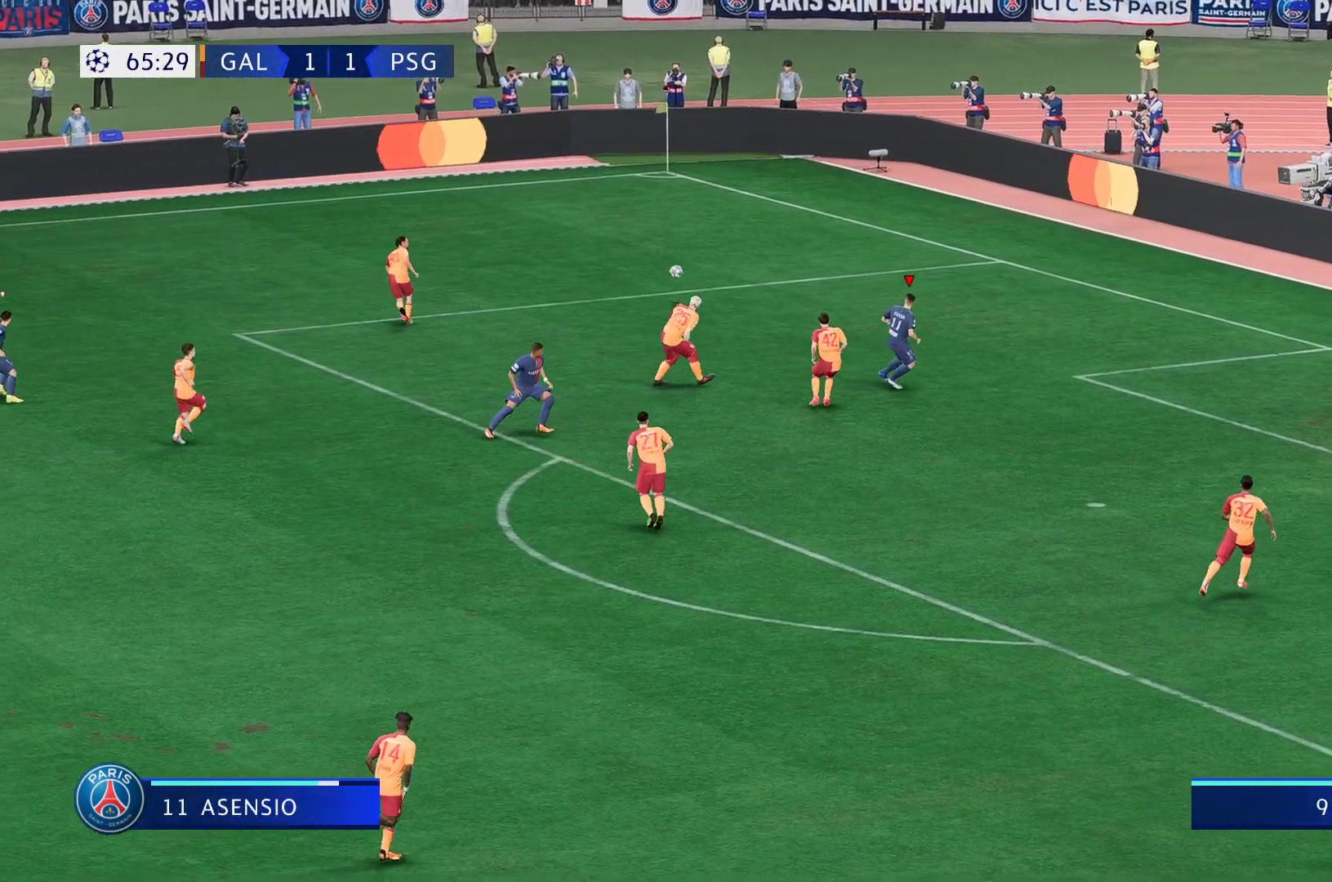
{"dt_ms": 500, "buttons": [], "left_stick": "up-left", "right_stick": "center", "events": [[67, "left_stick", "up"], [367, "left_stick", "up-left"]]}
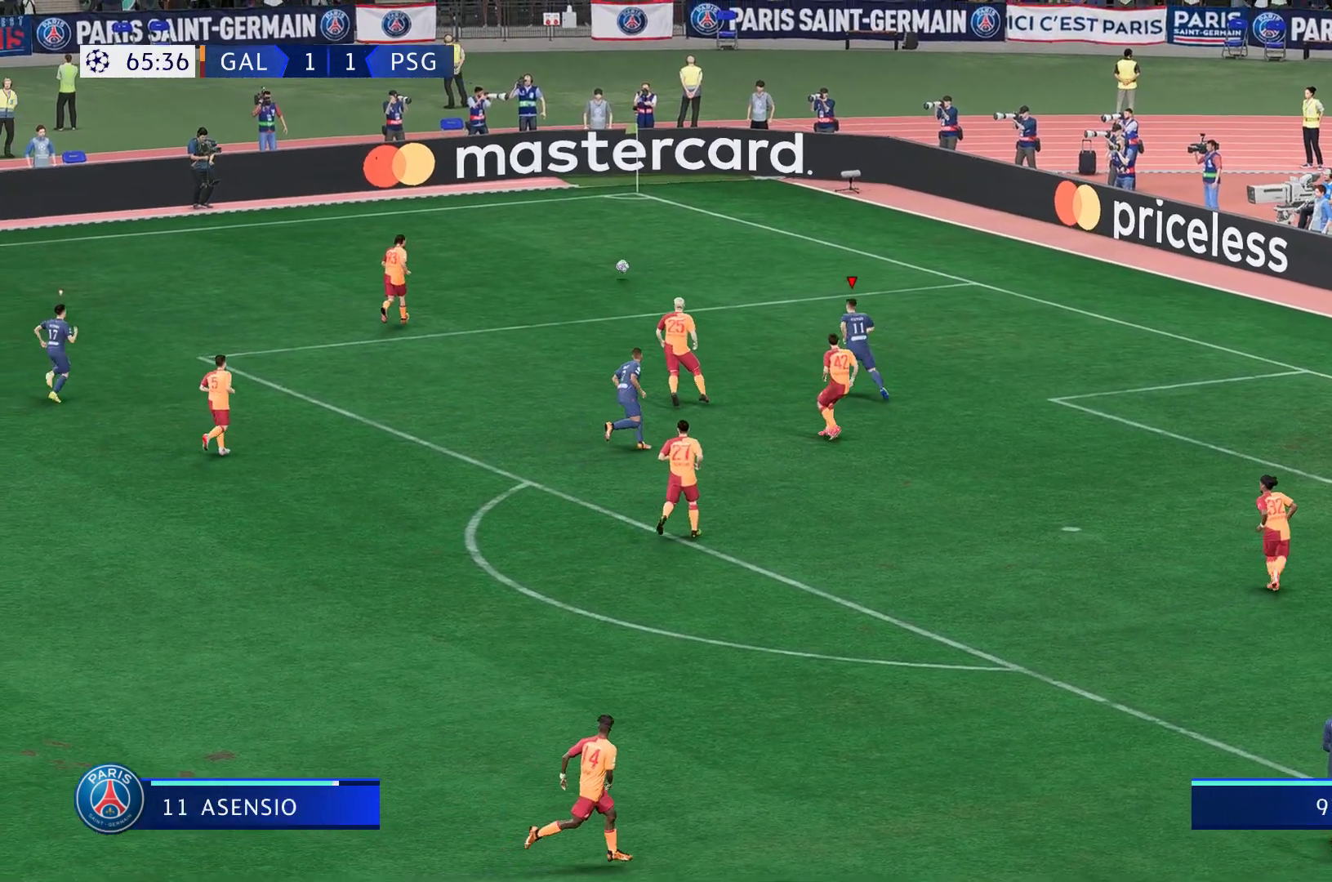
{"dt_ms": 500, "buttons": [], "left_stick": "up-left", "right_stick": "center", "events": []}
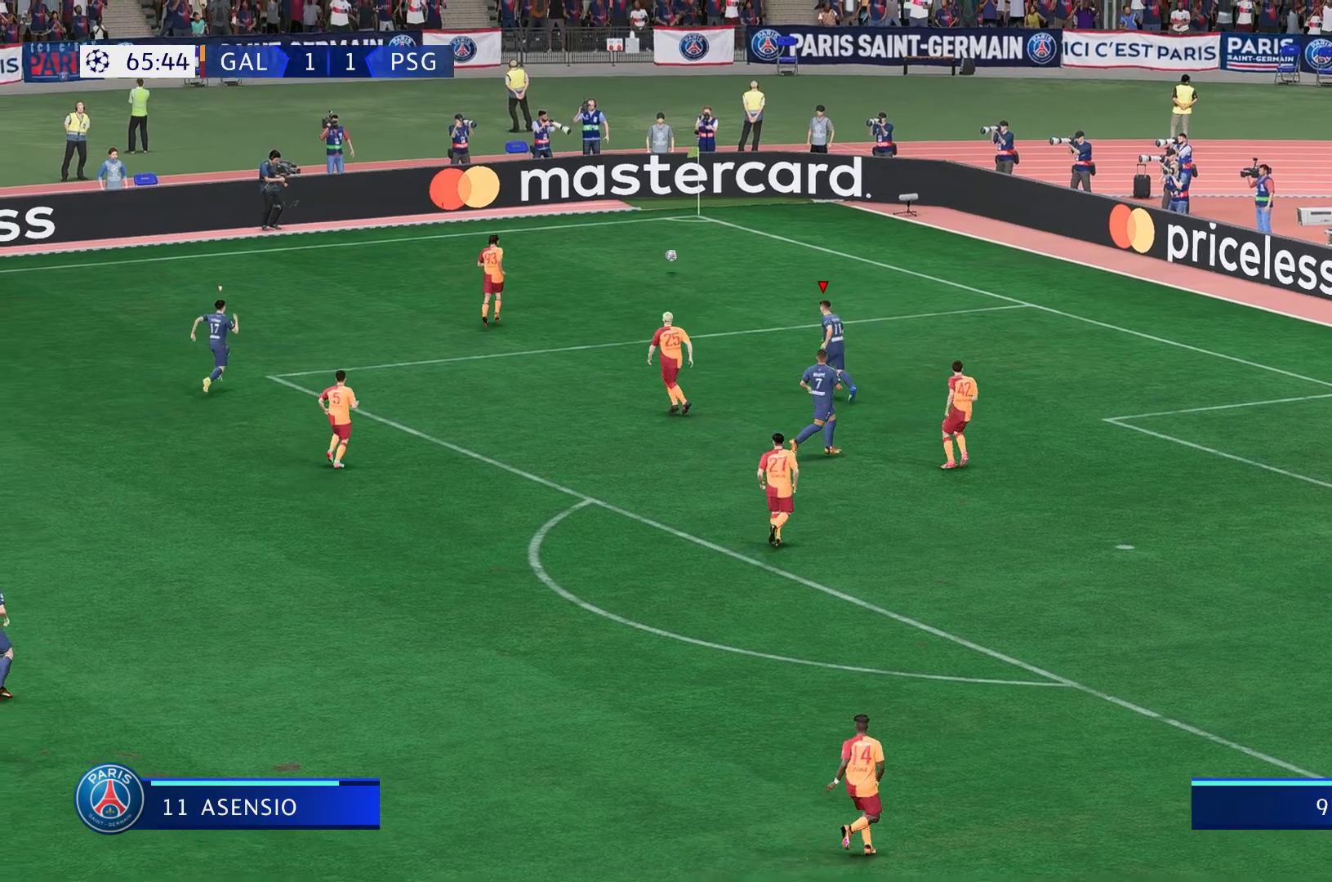
{"dt_ms": 500, "buttons": [], "left_stick": "up", "right_stick": "center", "events": [[33, "left_stick", "up"]]}
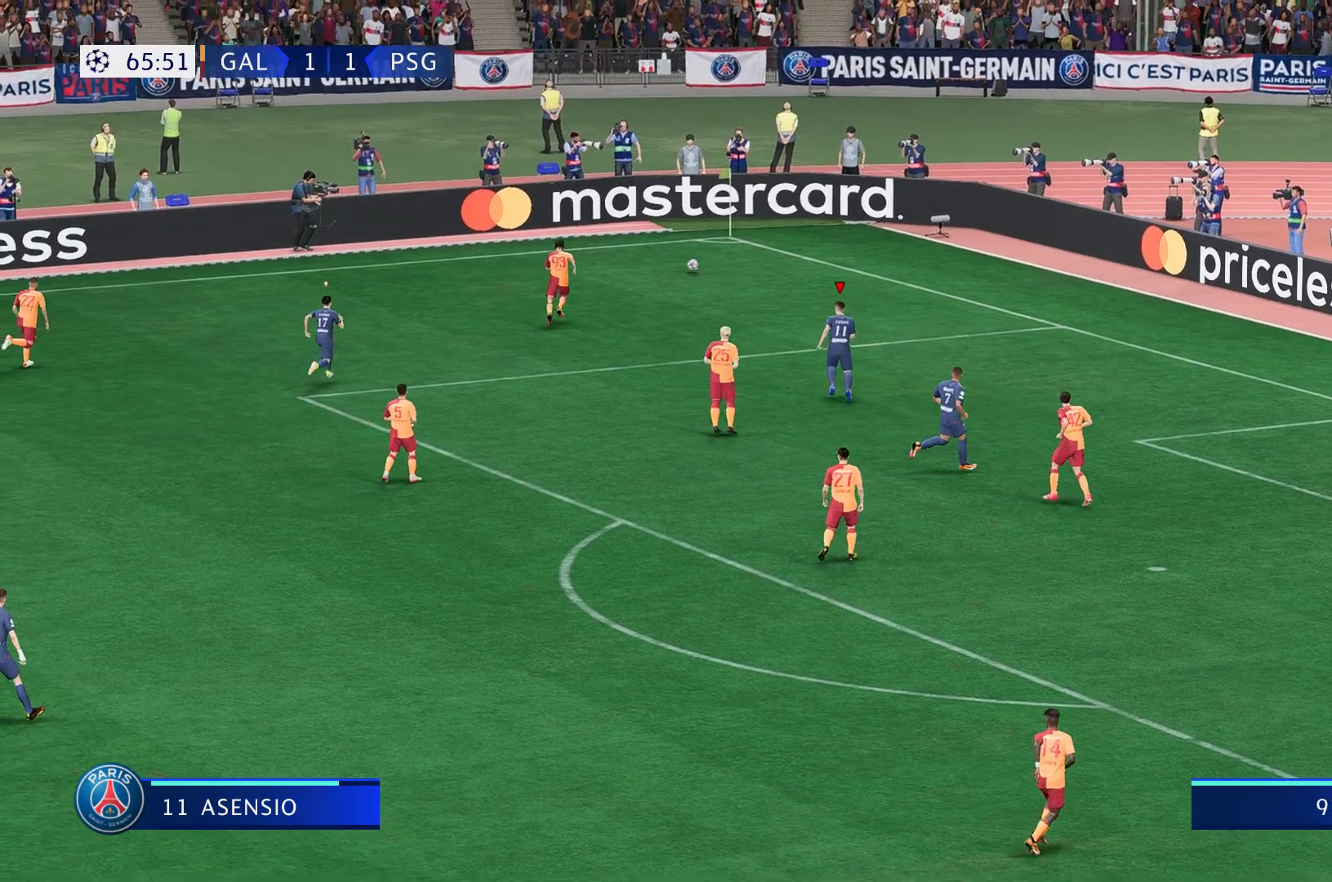
{"dt_ms": 500, "buttons": [], "left_stick": "up", "right_stick": "center", "events": []}
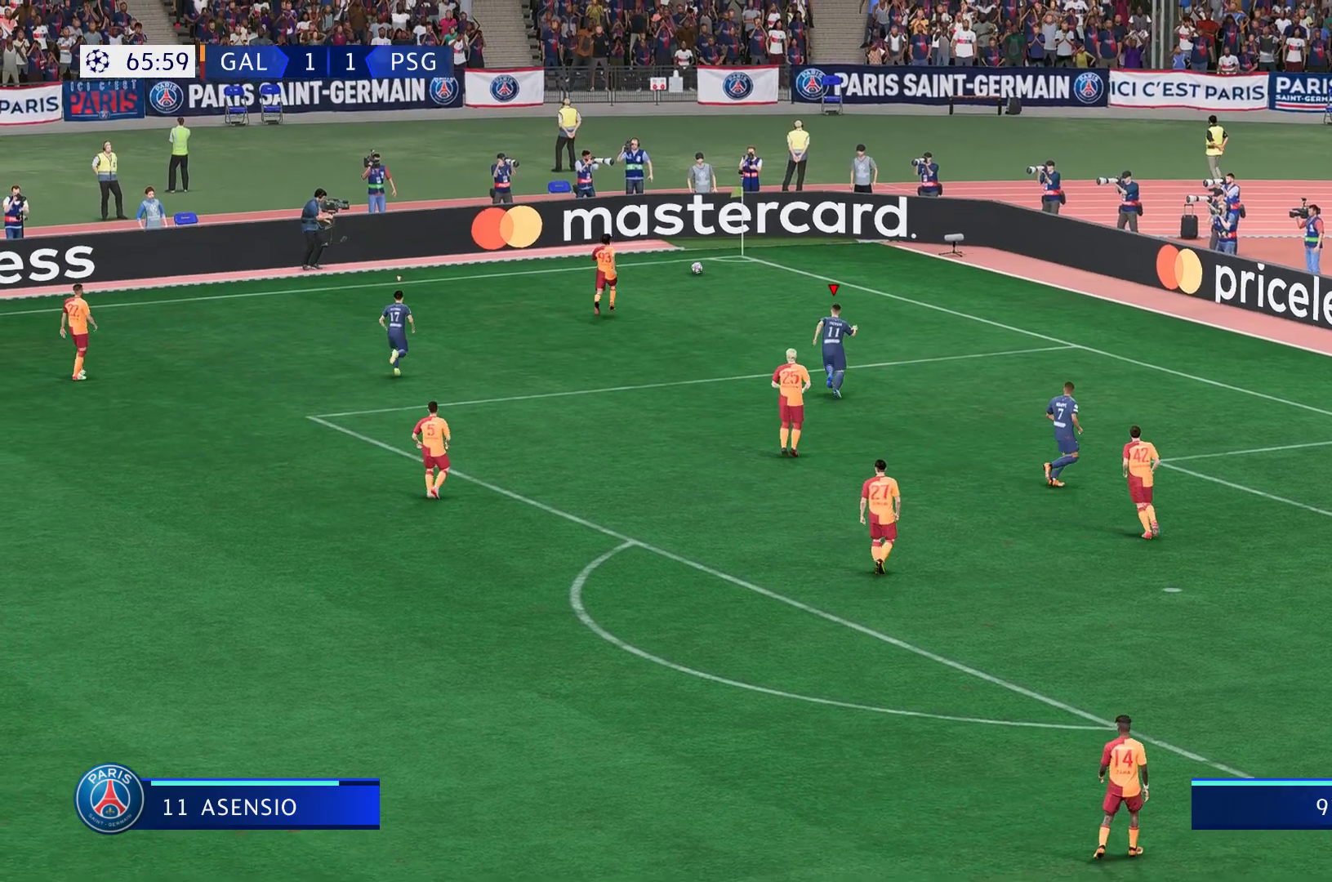
{"dt_ms": 500, "buttons": [], "left_stick": "center", "right_stick": "center", "events": [[50, "left_stick", "center"]]}
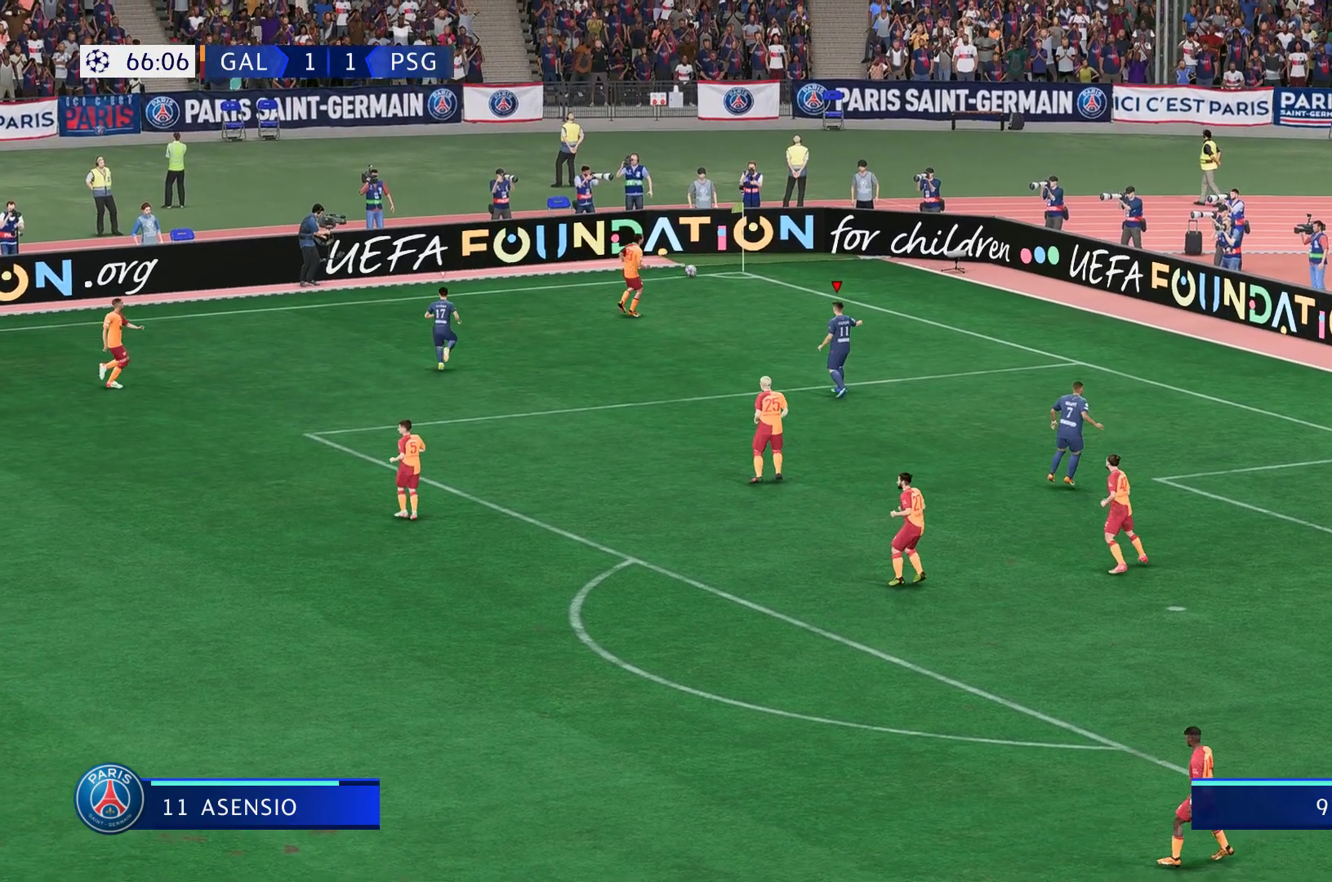
{"dt_ms": 500, "buttons": [], "left_stick": "center", "right_stick": "center", "events": []}
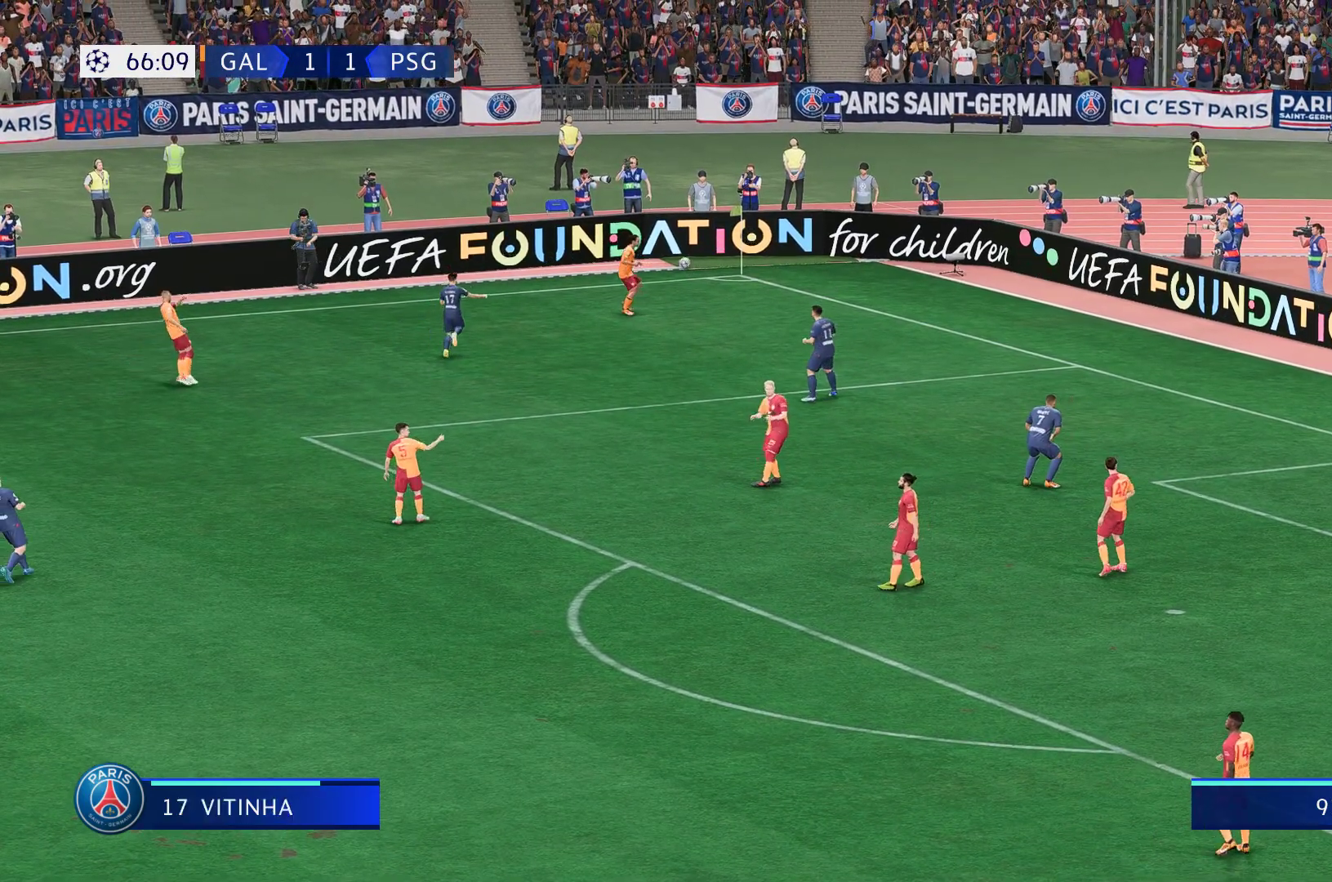
{"dt_ms": 500, "buttons": [], "left_stick": "center", "right_stick": "center", "events": []}
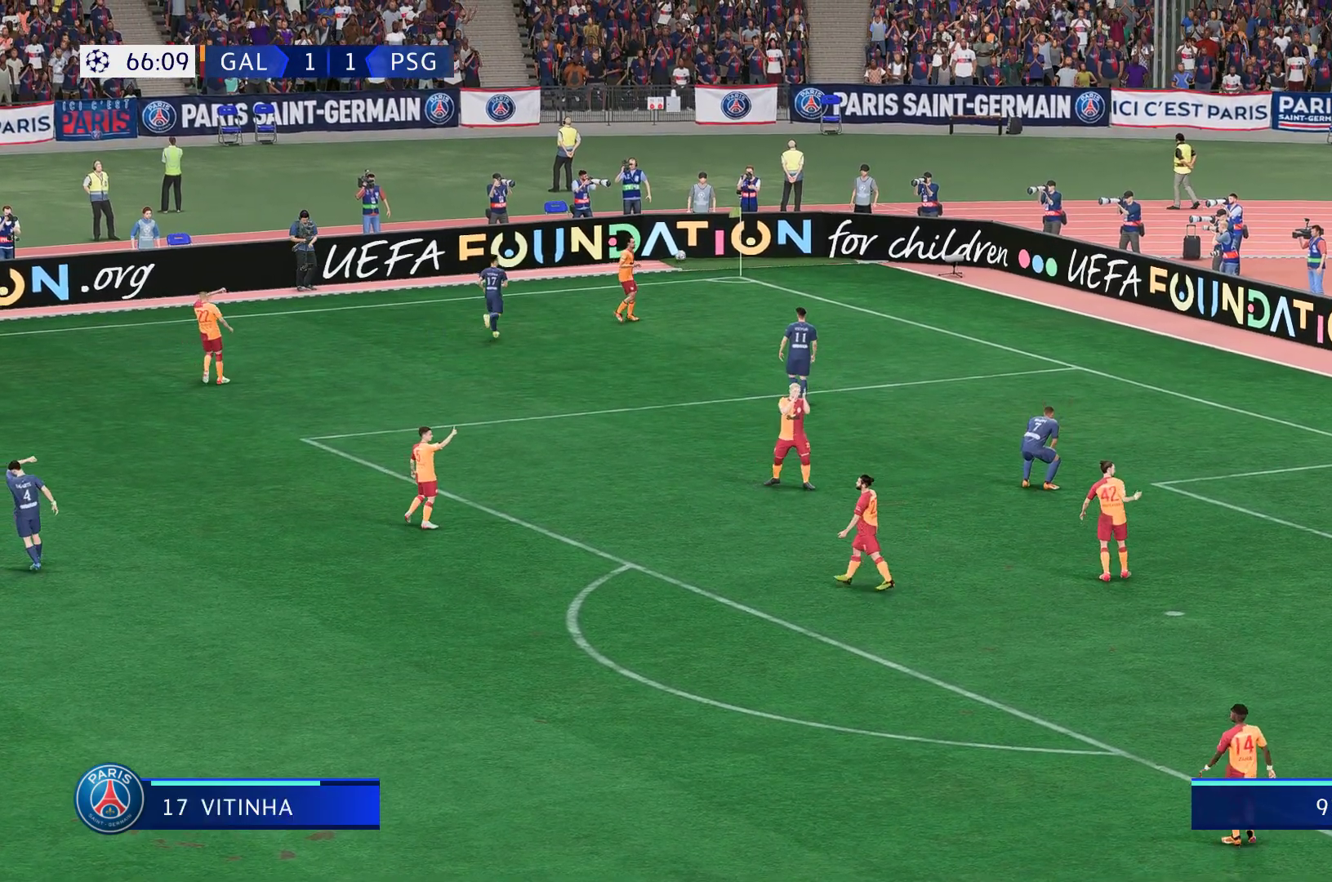
{"dt_ms": 500, "buttons": [], "left_stick": "center", "right_stick": "center", "events": []}
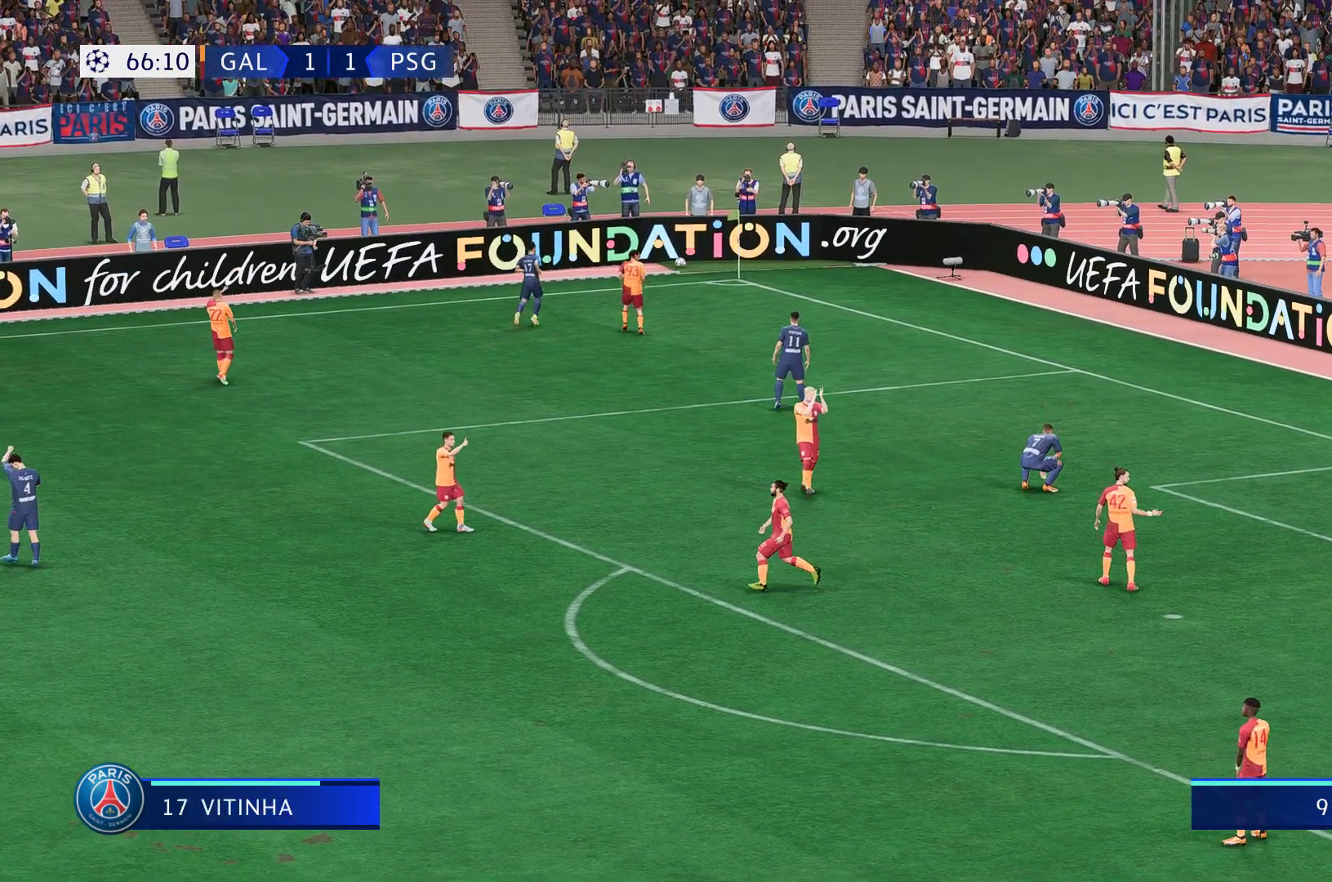
{"dt_ms": 500, "buttons": [], "left_stick": "center", "right_stick": "center", "events": []}
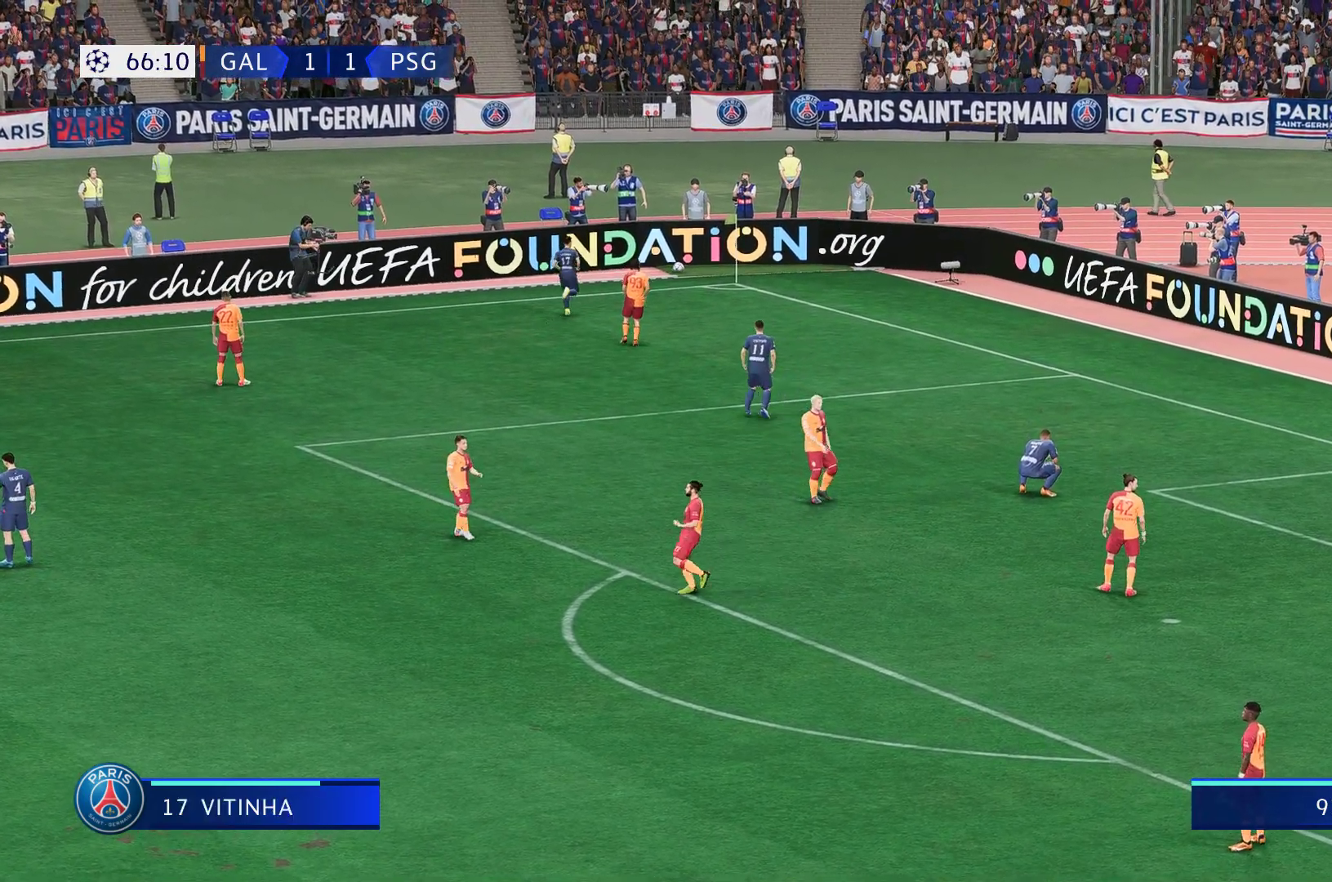
{"dt_ms": 500, "buttons": [], "left_stick": "center", "right_stick": "center", "events": []}
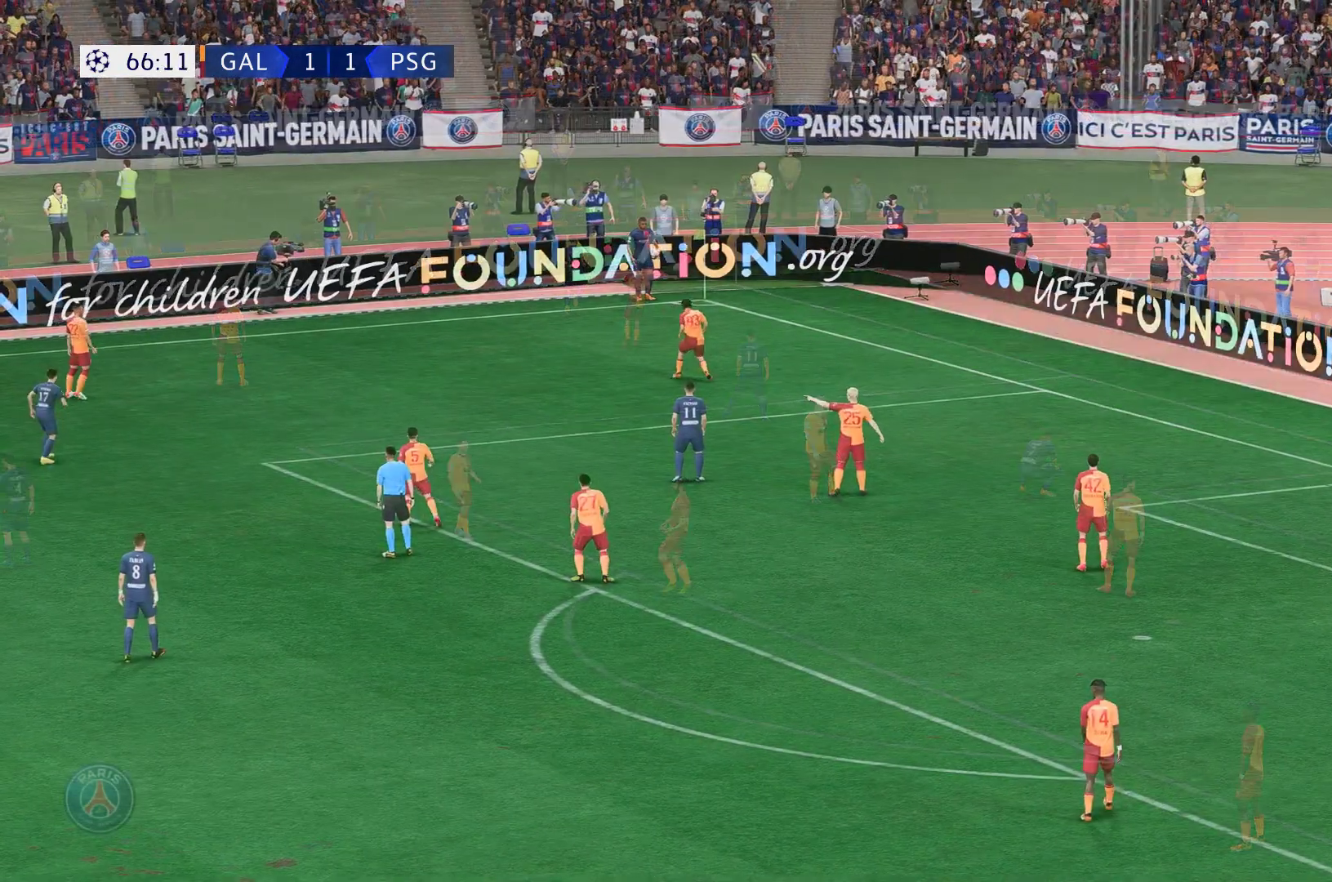
{"dt_ms": 500, "buttons": [], "left_stick": "center", "right_stick": "center", "events": []}
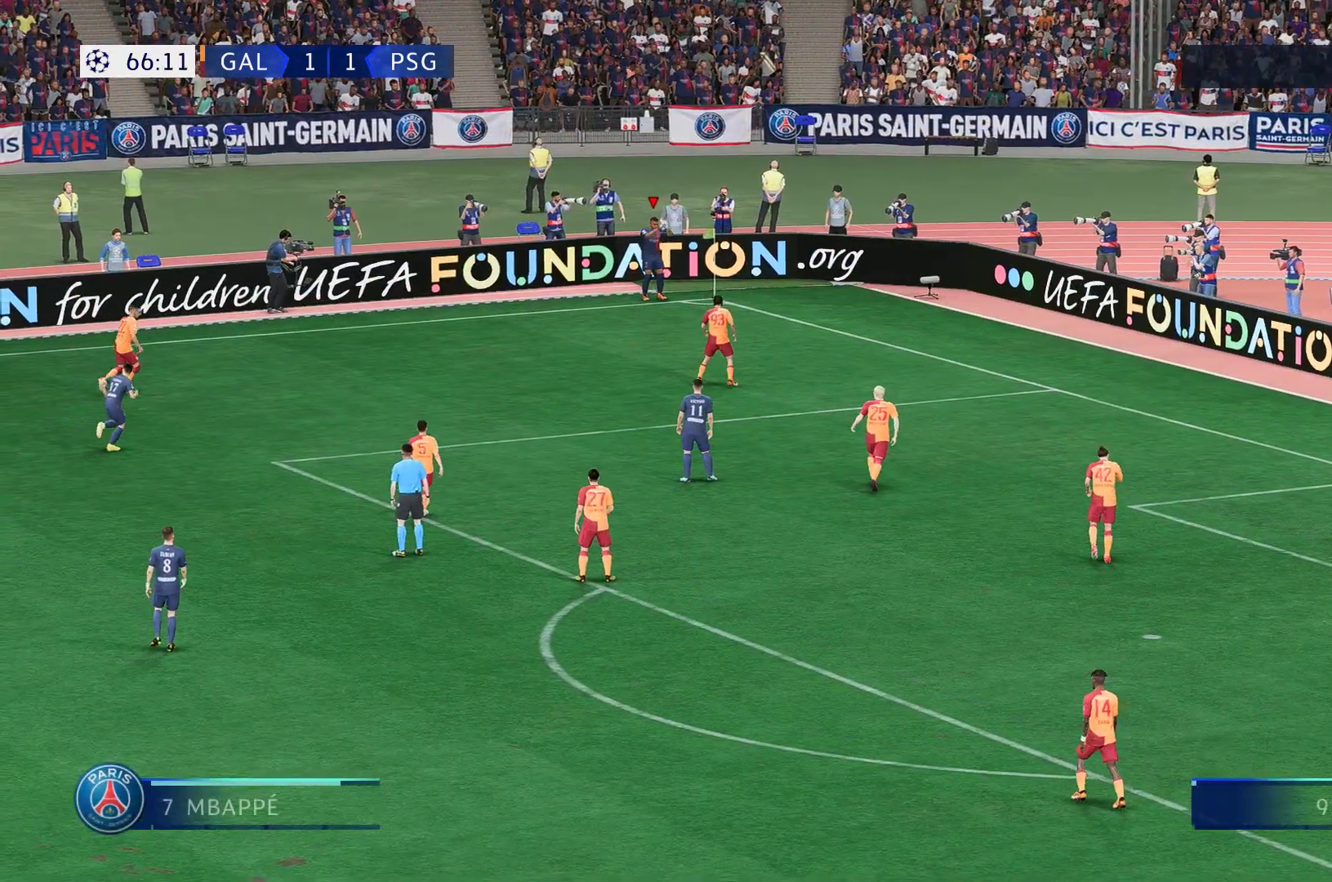
{"dt_ms": 500, "buttons": [], "left_stick": "center", "right_stick": "center", "events": []}
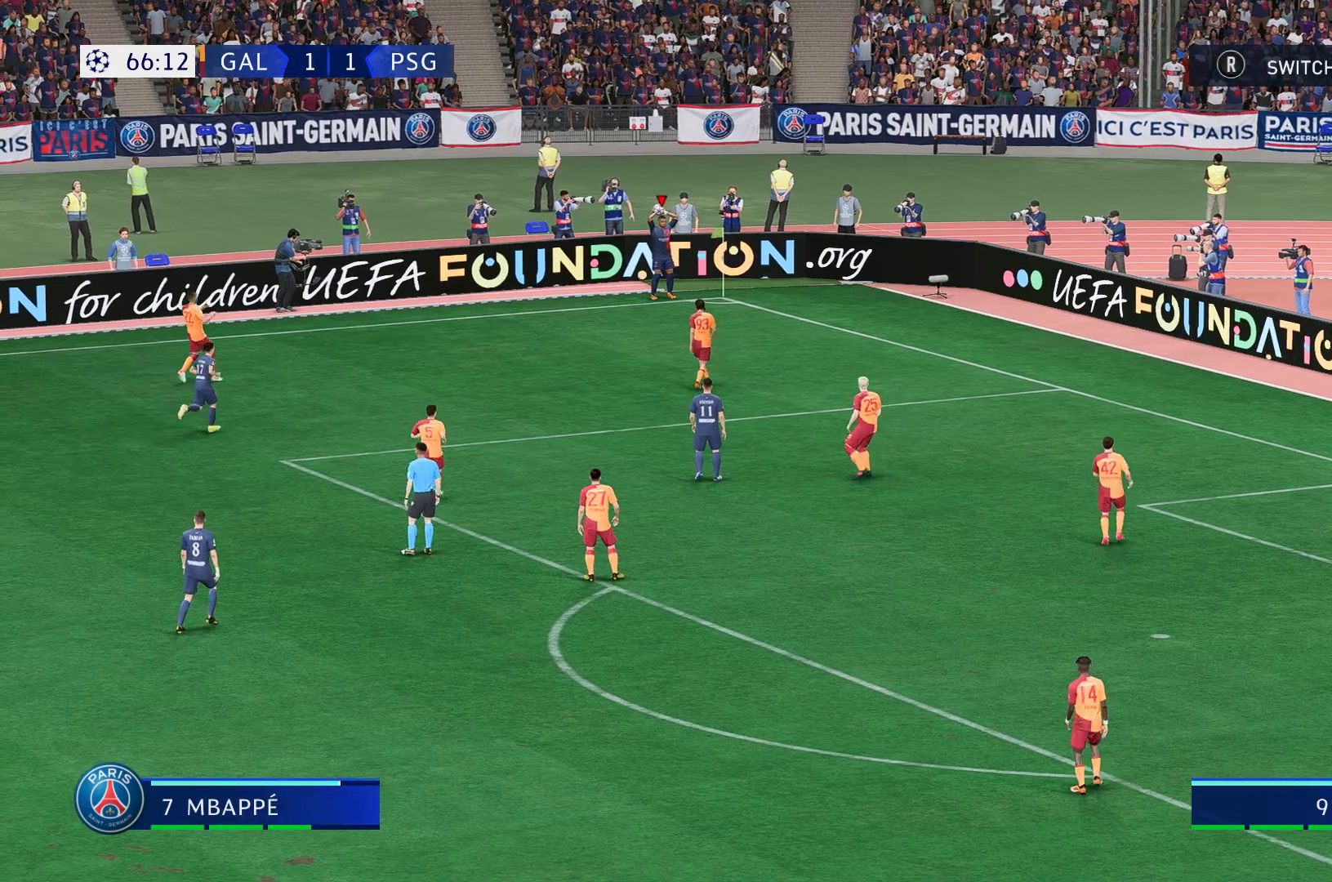
{"dt_ms": 500, "buttons": ["R1", "R2"], "left_stick": "center", "right_stick": "center", "events": [[350, "R1", "down"], [383, "R2", "down"]]}
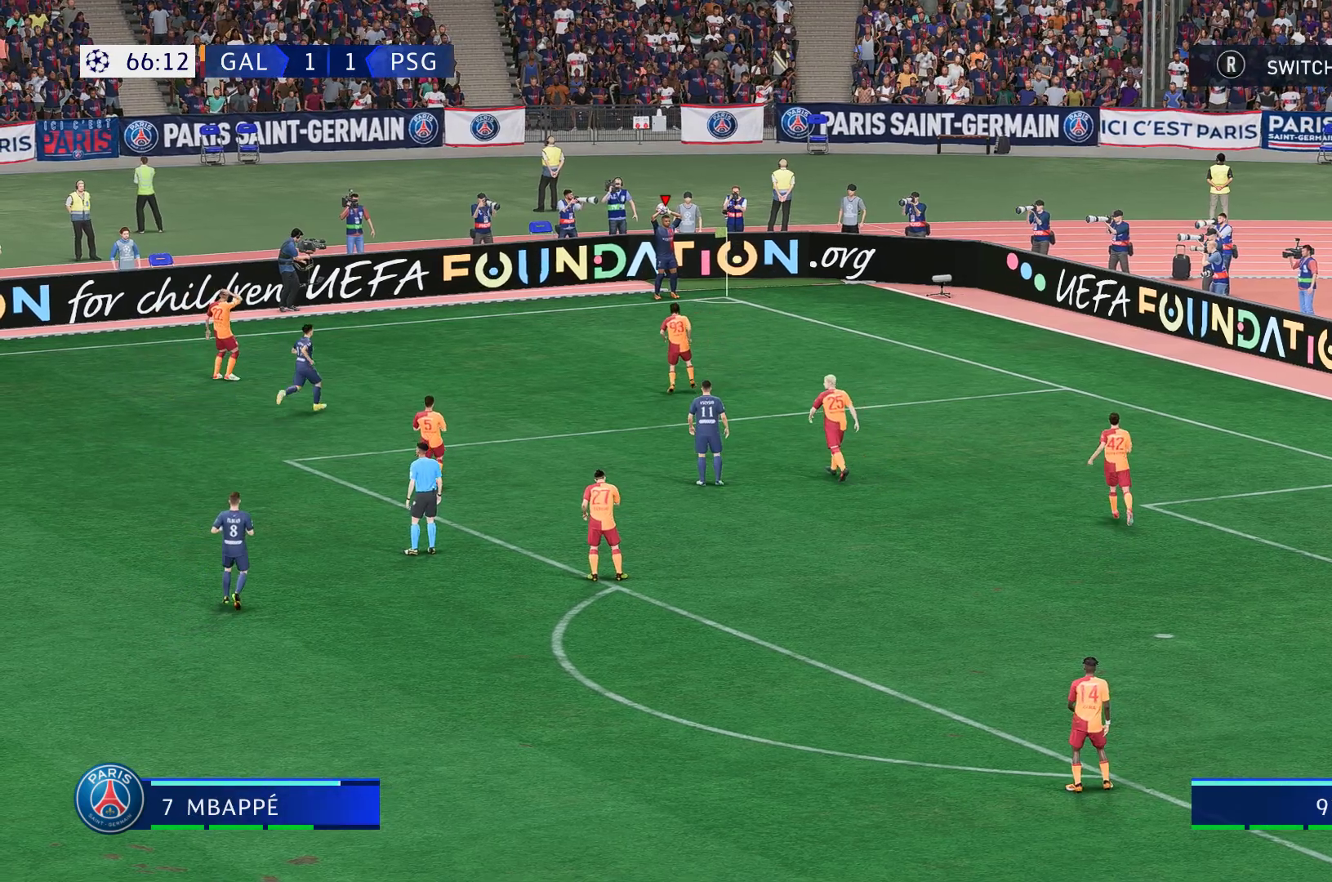
{"dt_ms": 500, "buttons": [], "left_stick": "center", "right_stick": "center", "events": [[83, "R1", "up"], [150, "R2", "up"]]}
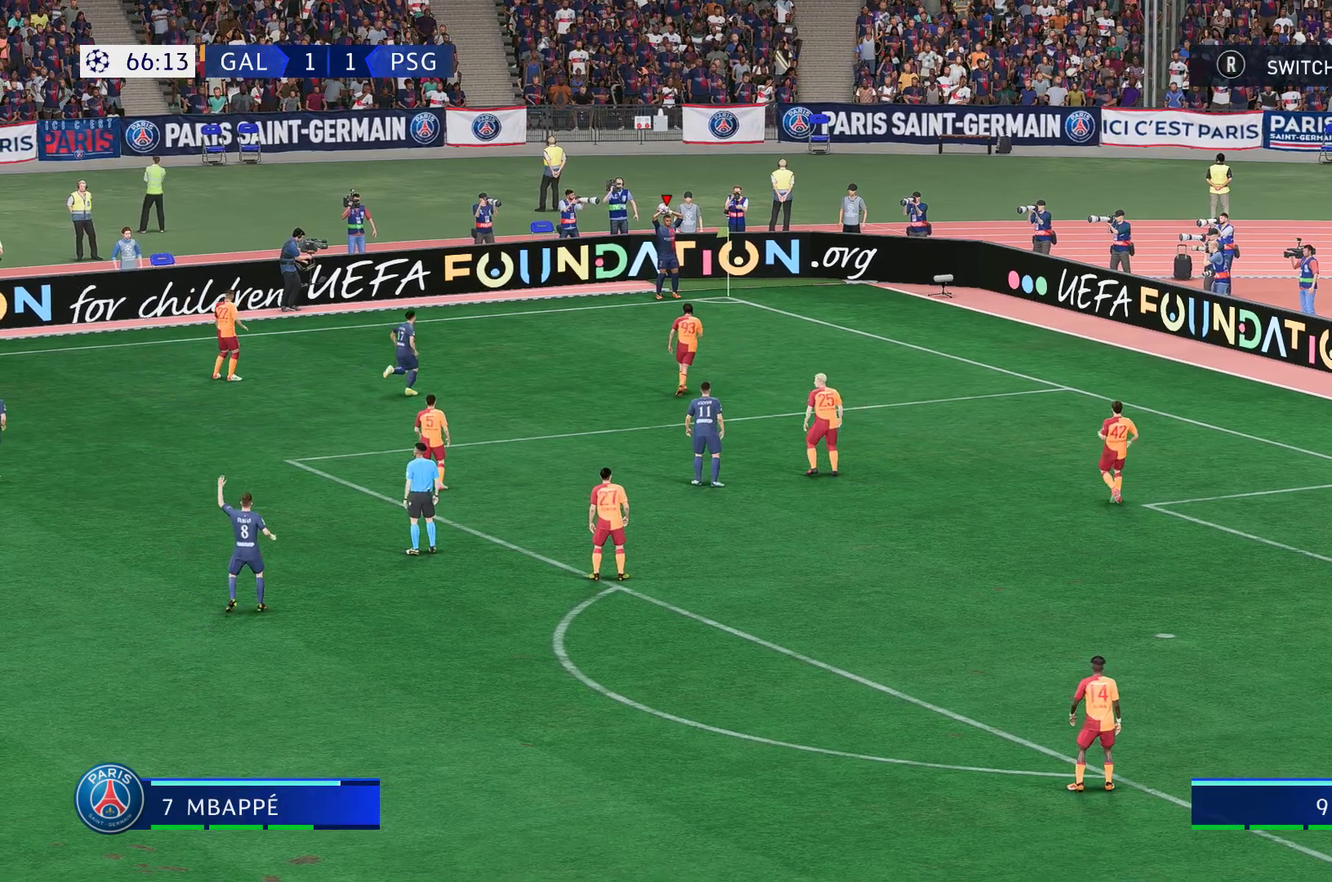
{"dt_ms": 500, "buttons": [], "left_stick": "left", "right_stick": "center", "events": [[83, "left_stick", "left"], [250, "left_stick", "center"], [483, "left_stick", "left"]]}
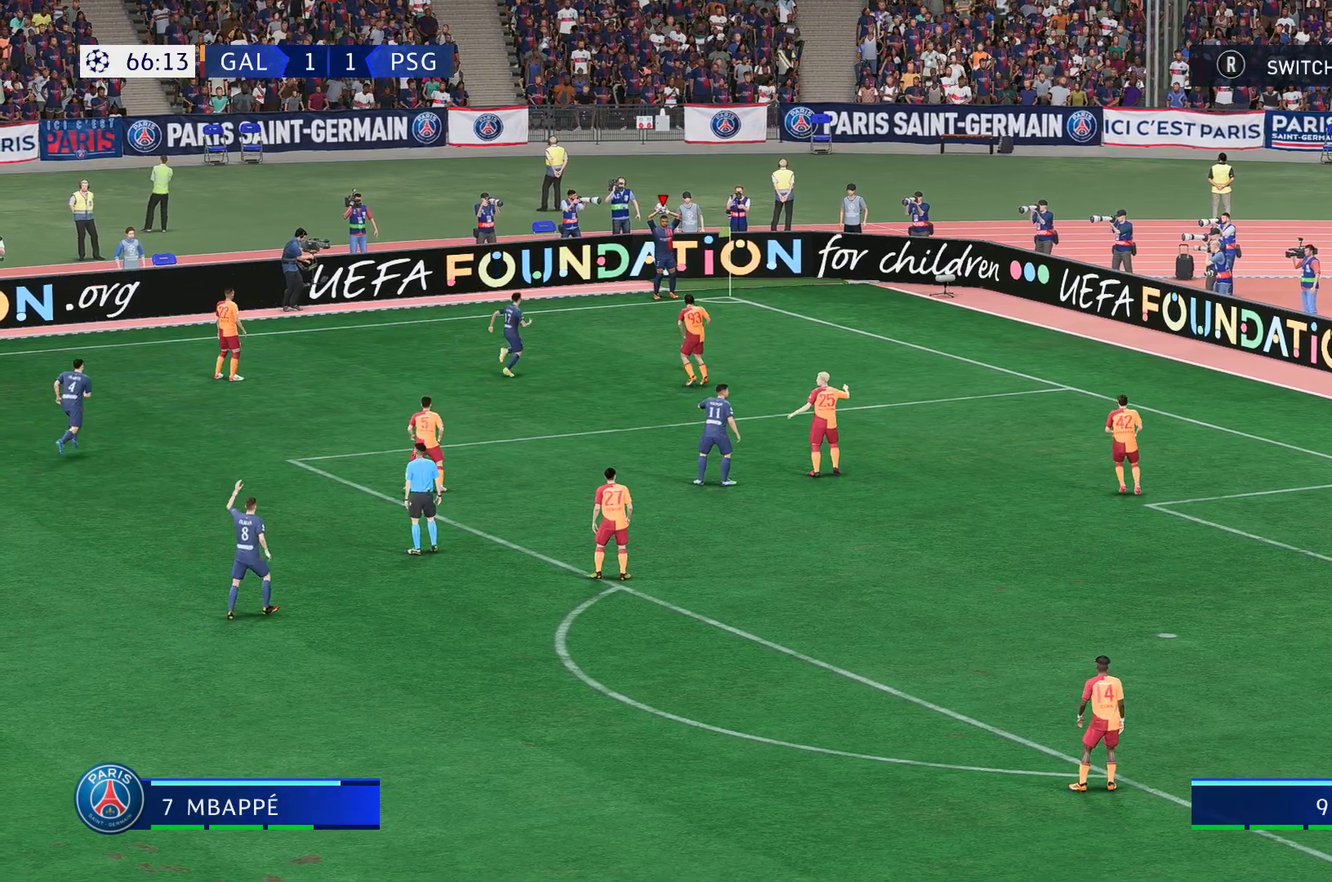
{"dt_ms": 500, "buttons": [], "left_stick": "left", "right_stick": "center", "events": [[283, "right_stick", "down-right"], [350, "right_stick", "center"]]}
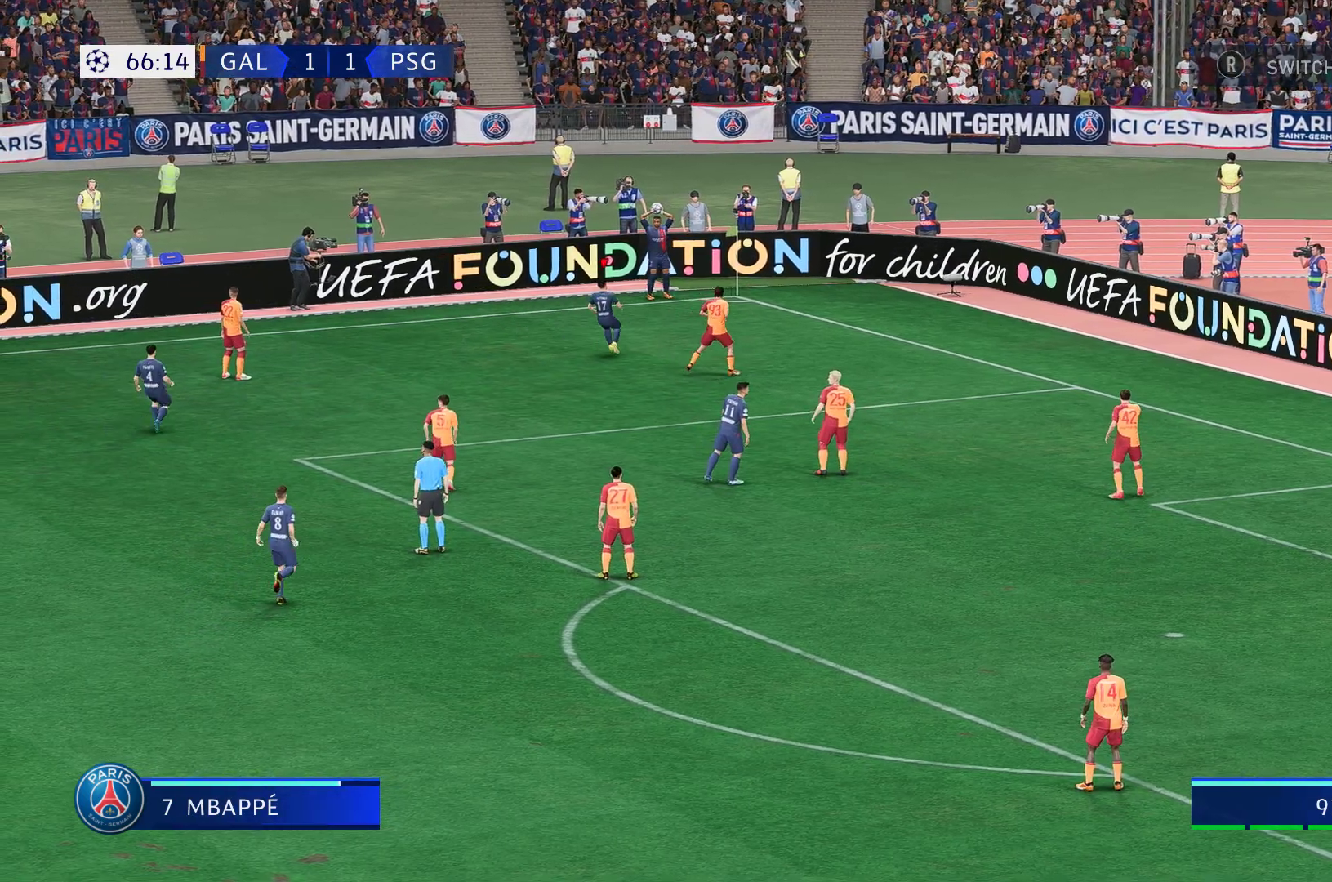
{"dt_ms": 500, "buttons": [], "left_stick": "left", "right_stick": "center", "events": []}
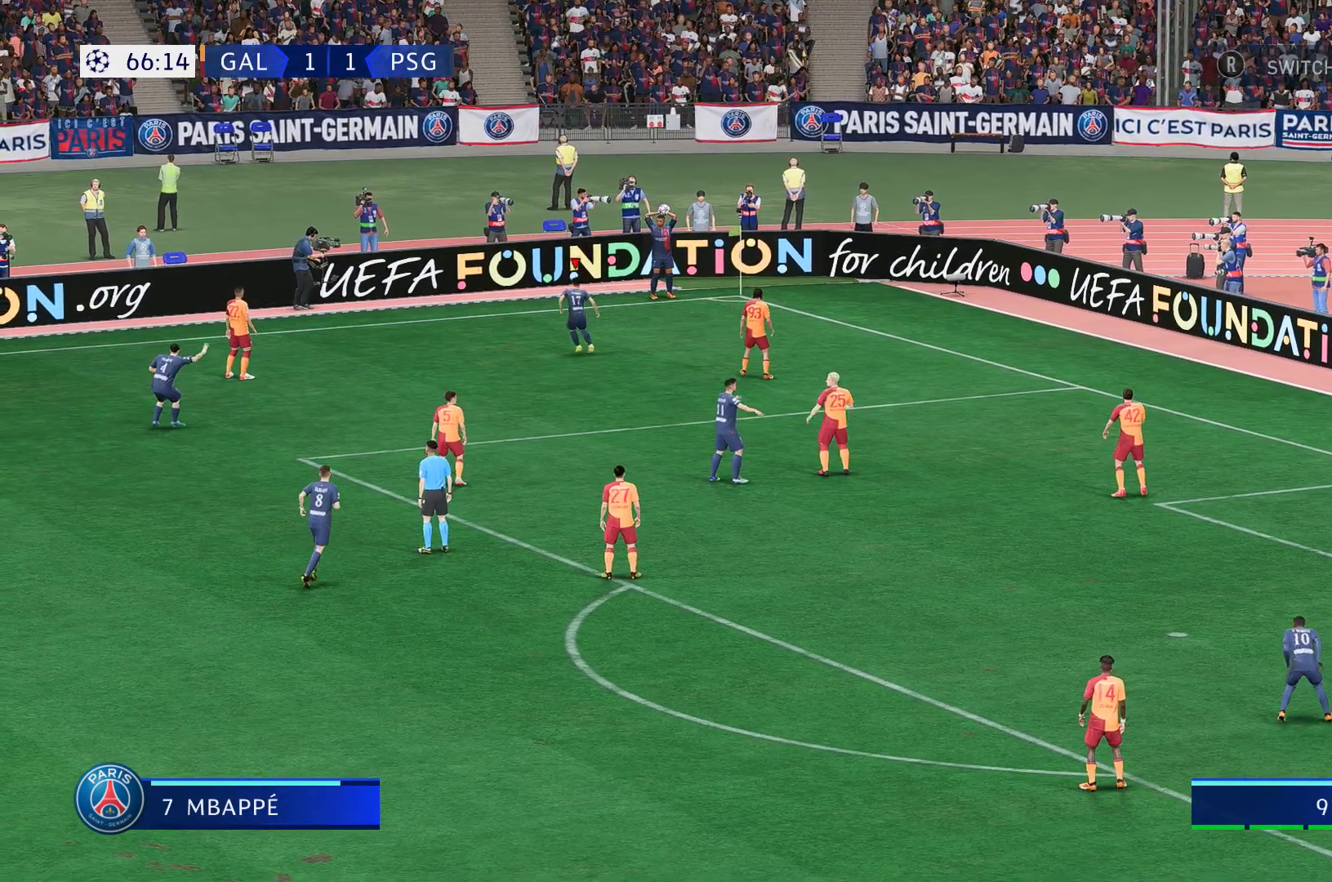
{"dt_ms": 500, "buttons": [], "left_stick": "down", "right_stick": "center", "events": [[283, "left_stick", "center"], [400, "left_stick", "down"]]}
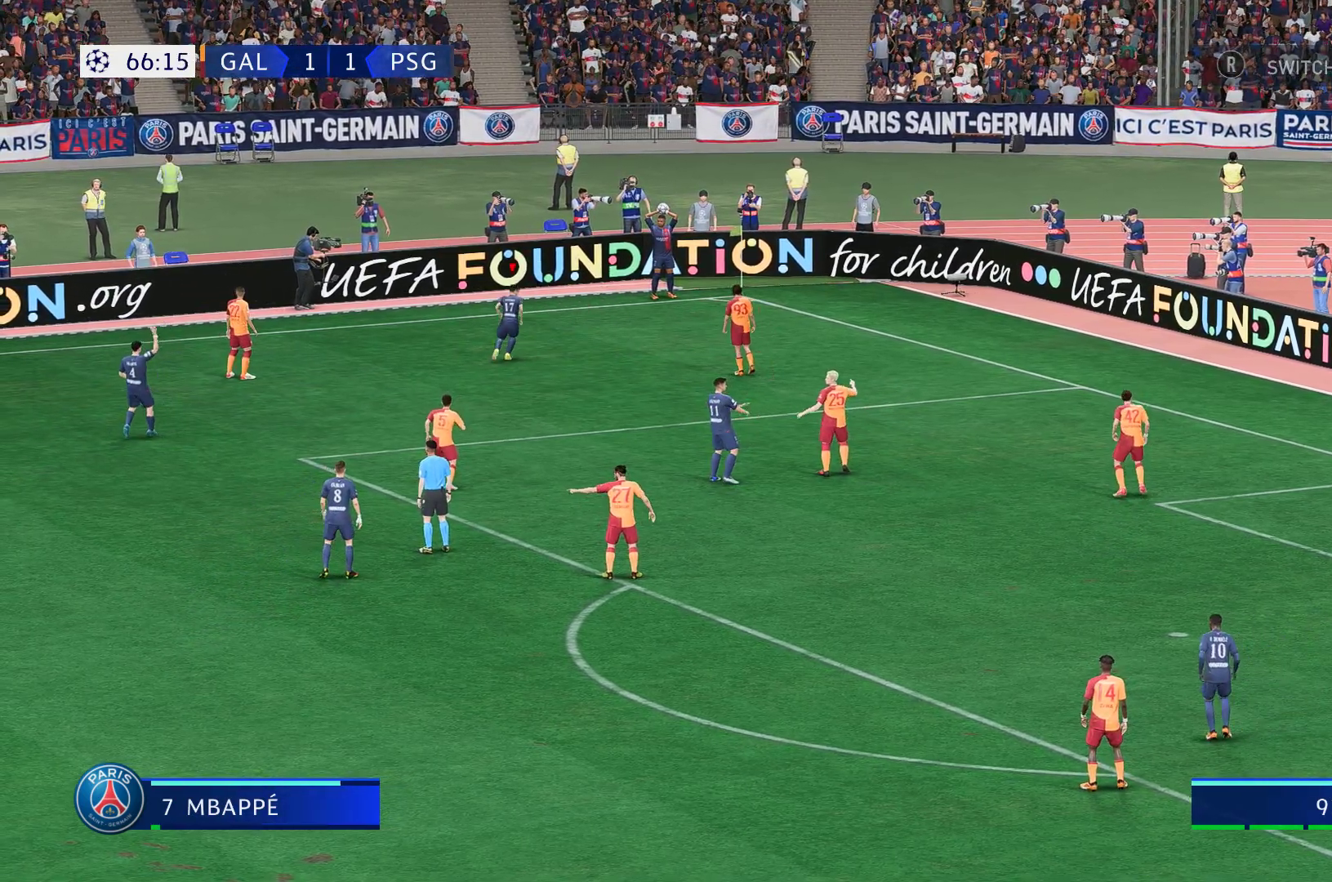
{"dt_ms": 500, "buttons": [], "left_stick": "center", "right_stick": "center", "events": [[117, "left_stick", "down-left"], [317, "left_stick", "center"]]}
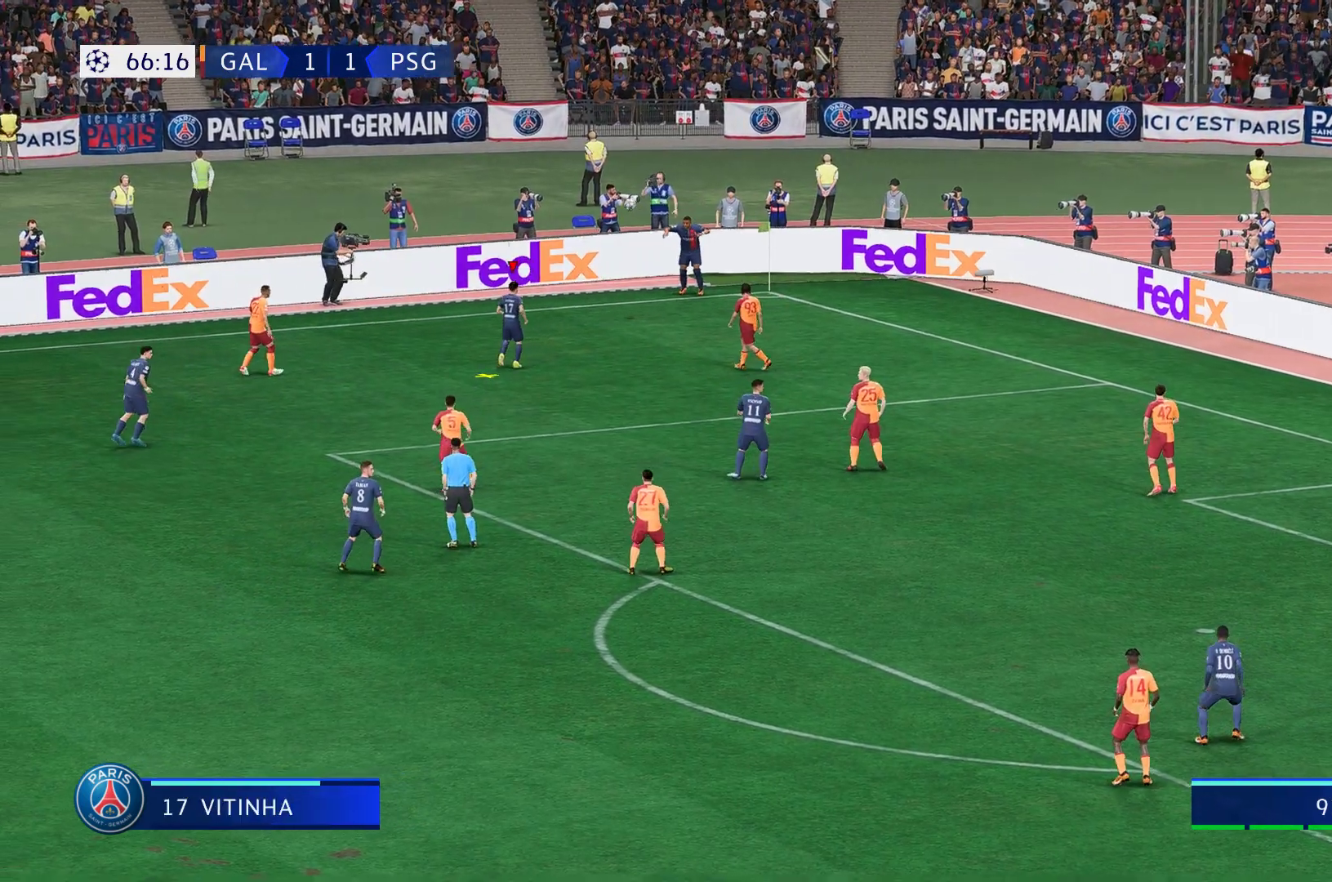
{"dt_ms": 500, "buttons": [], "left_stick": "center", "right_stick": "center", "events": []}
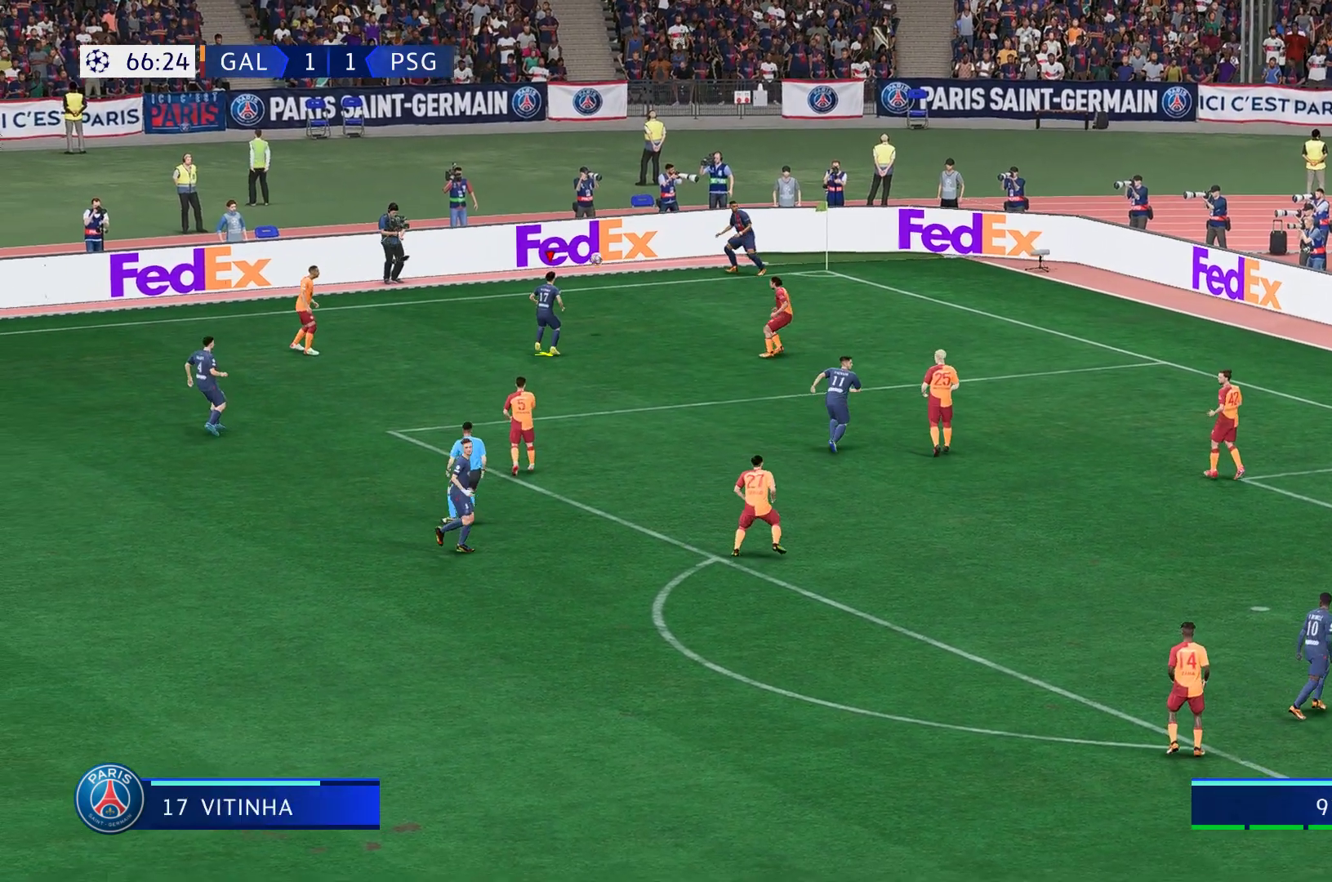
{"dt_ms": 1000, "buttons": [], "left_stick": "down", "right_stick": "center"}
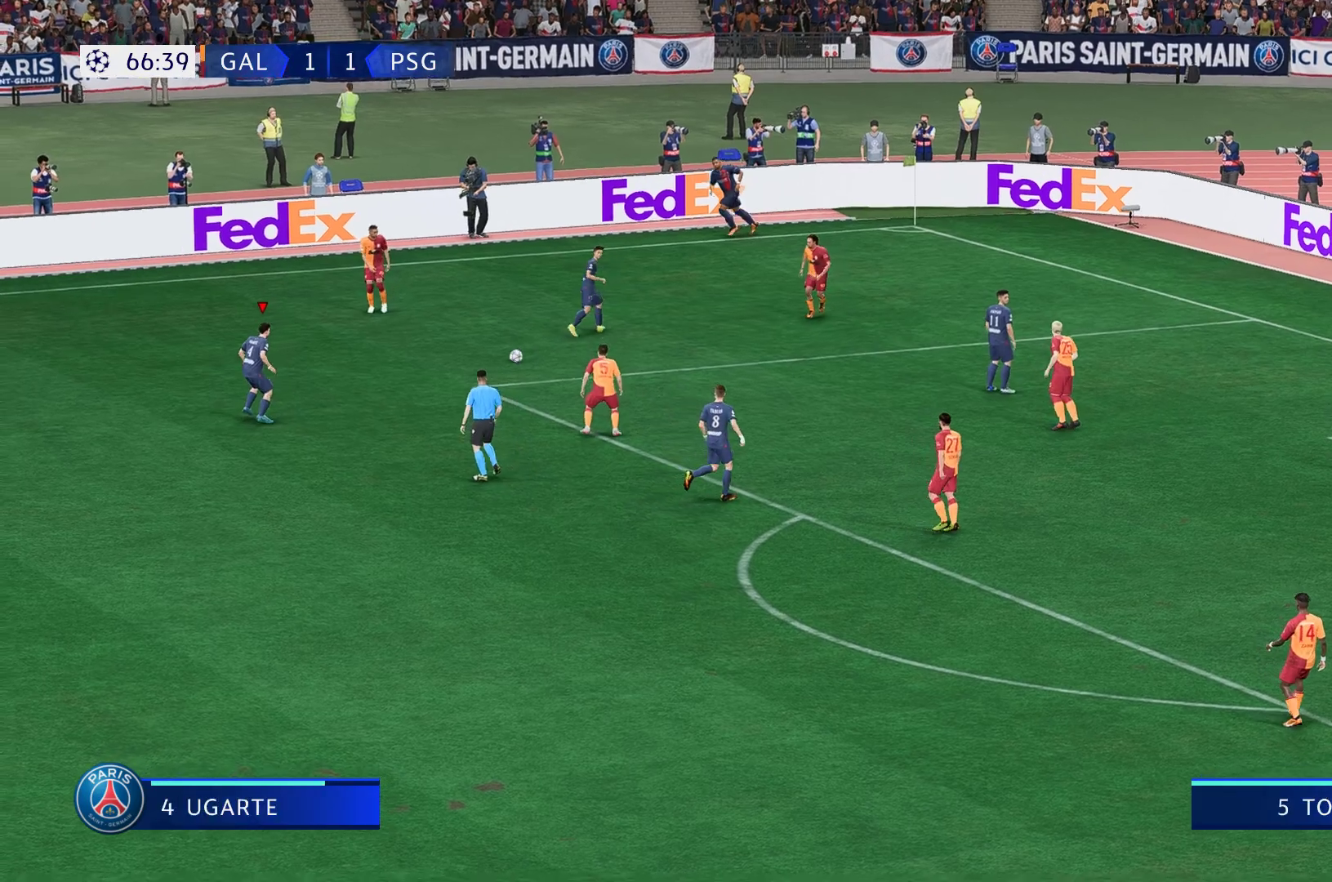
{"dt_ms": 500, "buttons": [], "left_stick": "down-right", "right_stick": "center", "events": [[100, "left_stick", "center"], [283, "left_stick", "down"], [367, "left_stick", "down-right"]]}
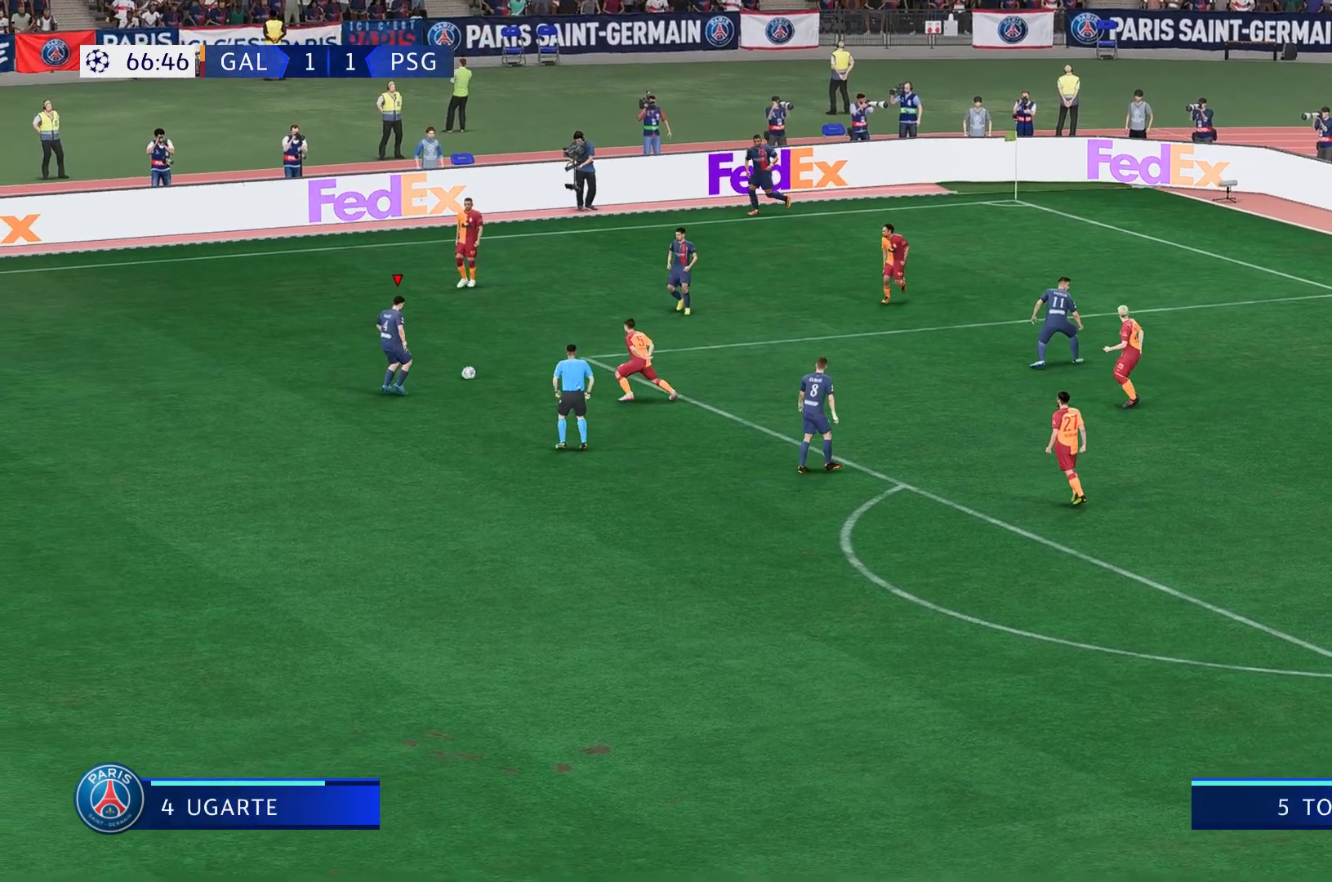
{"dt_ms": 500, "buttons": [], "left_stick": "down-right", "right_stick": "center", "events": [[33, "left_stick", "center"], [200, "left_stick", "down-right"]]}
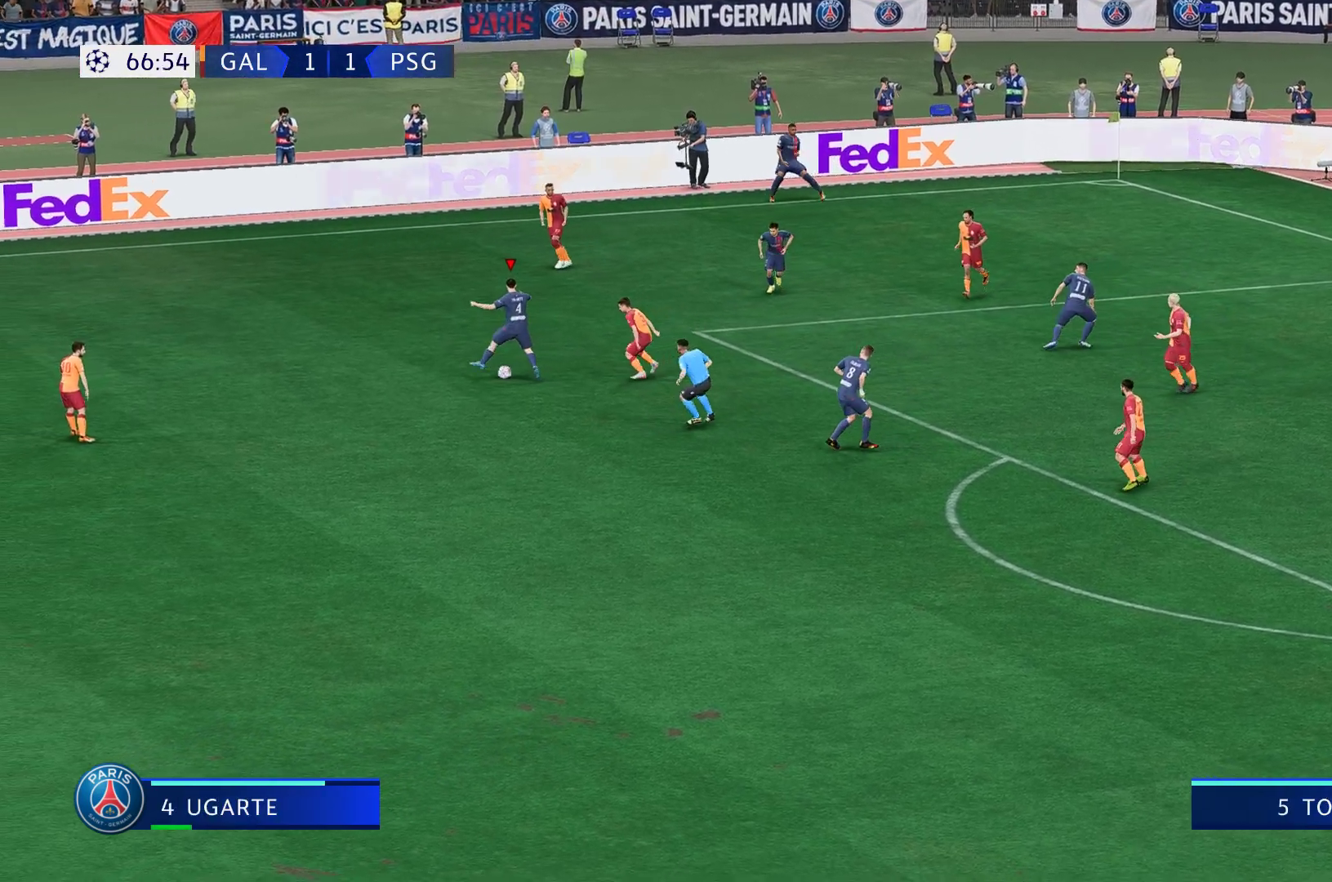
{"dt_ms": 500, "buttons": [], "left_stick": "down", "right_stick": "center", "events": [[300, "left_stick", "down"], [400, "left_stick", "left"], [500, "left_stick", "down"]]}
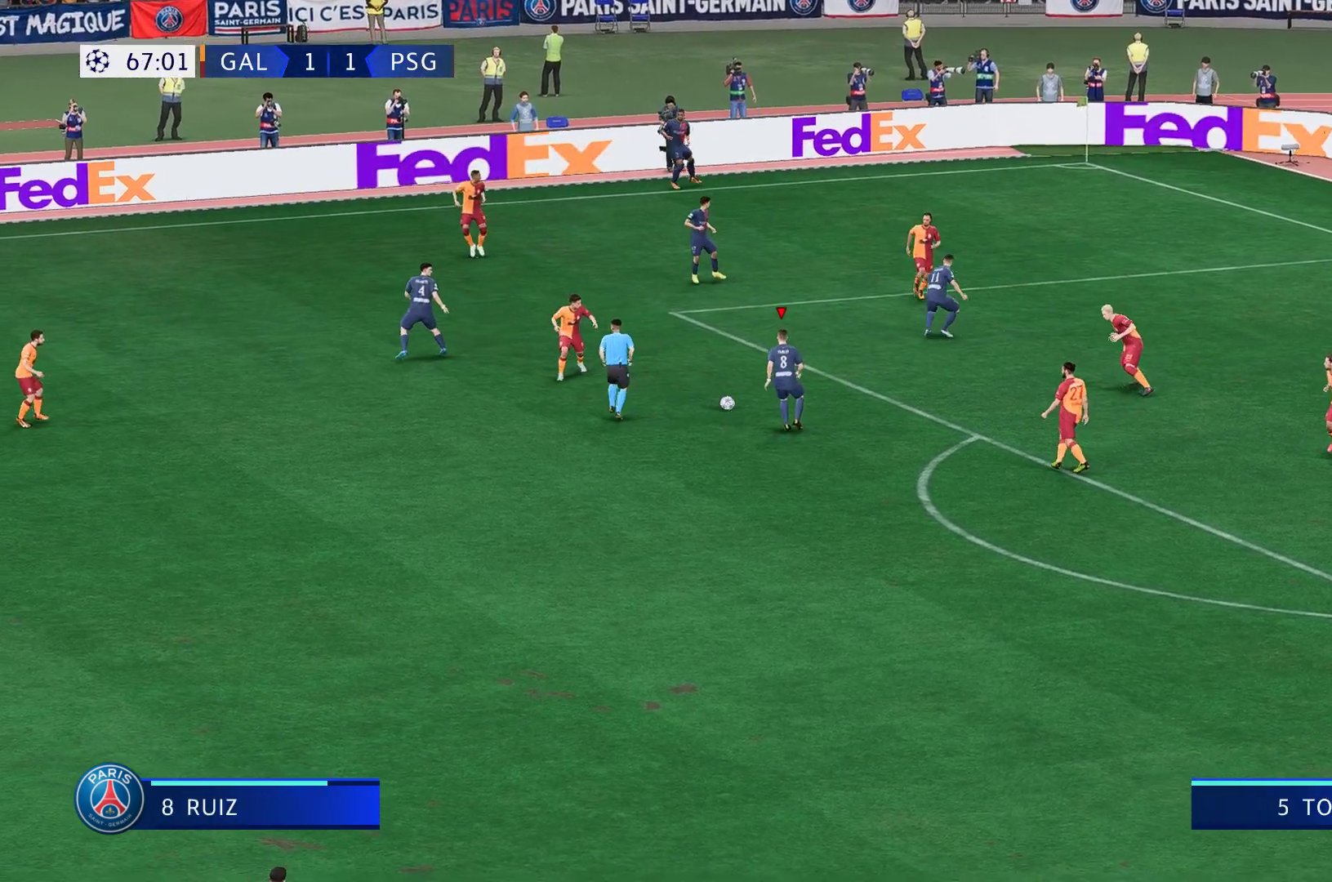
{"dt_ms": 500, "buttons": [], "left_stick": "down", "right_stick": "center", "events": [[100, "left_stick", "down-right"], [300, "left_stick", "down"]]}
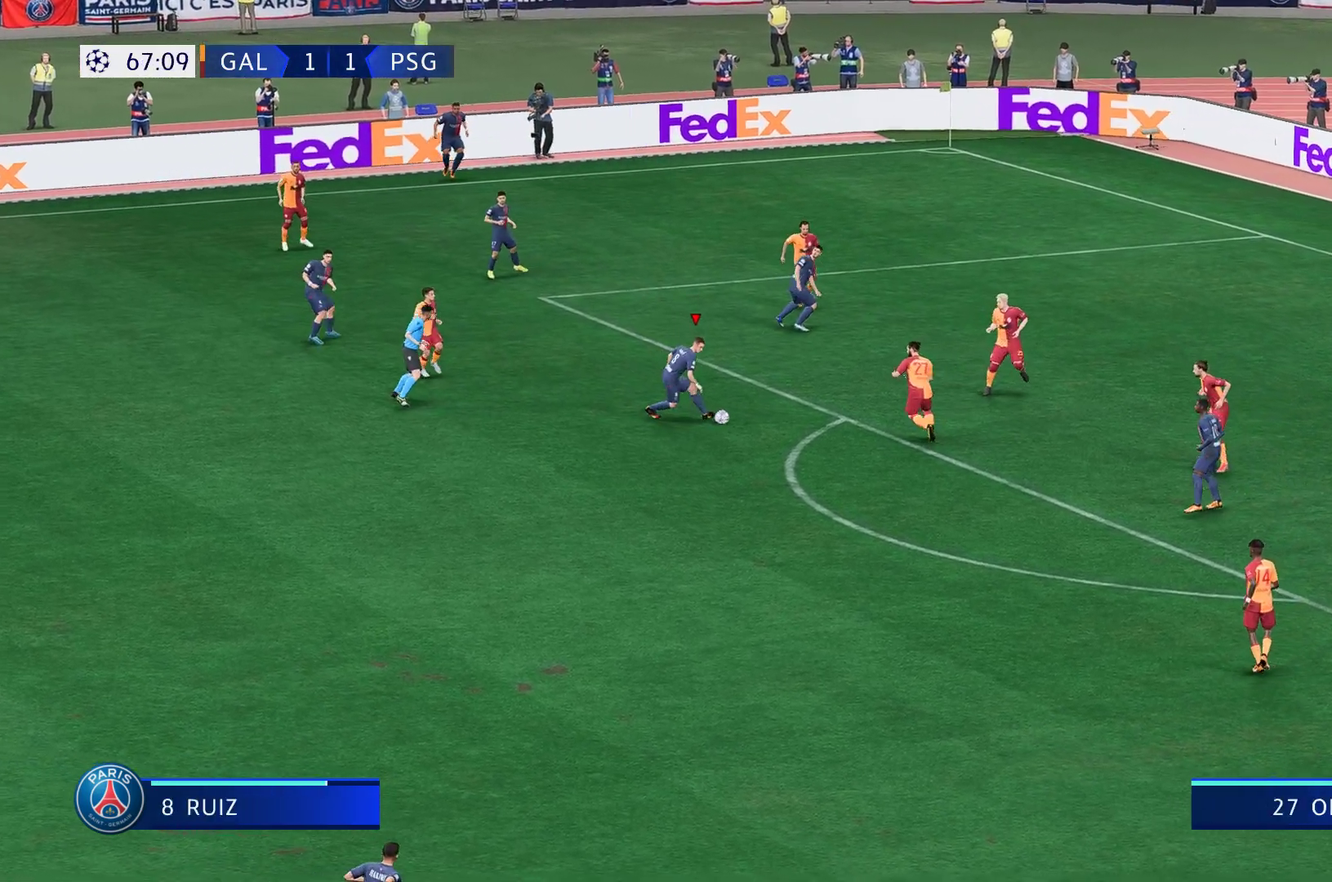
{"dt_ms": 500, "buttons": [], "left_stick": "down", "right_stick": "center", "events": []}
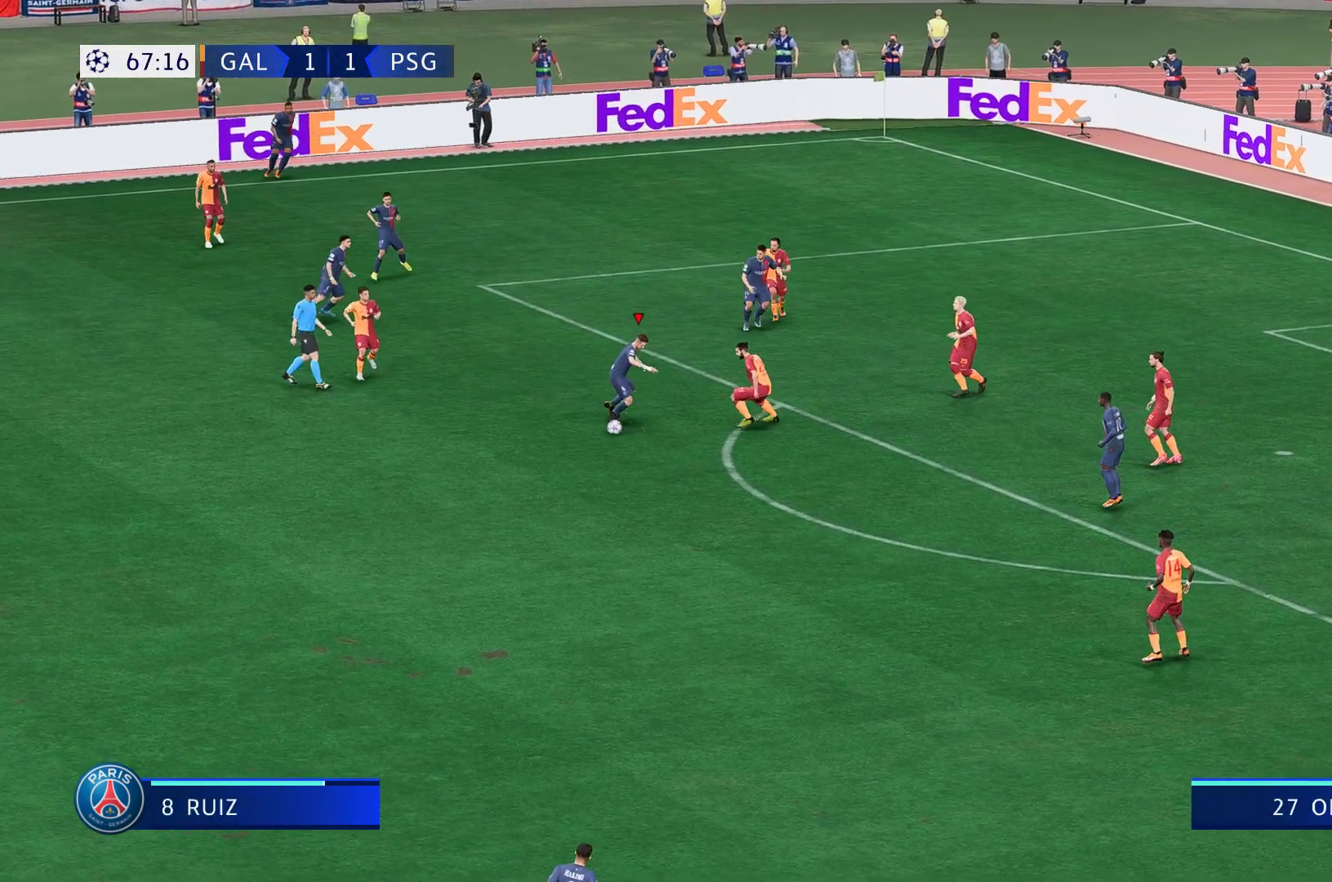
{"dt_ms": 500, "buttons": [], "left_stick": "down-left", "right_stick": "center", "events": [[333, "left_stick", "center"], [483, "left_stick", "down-left"]]}